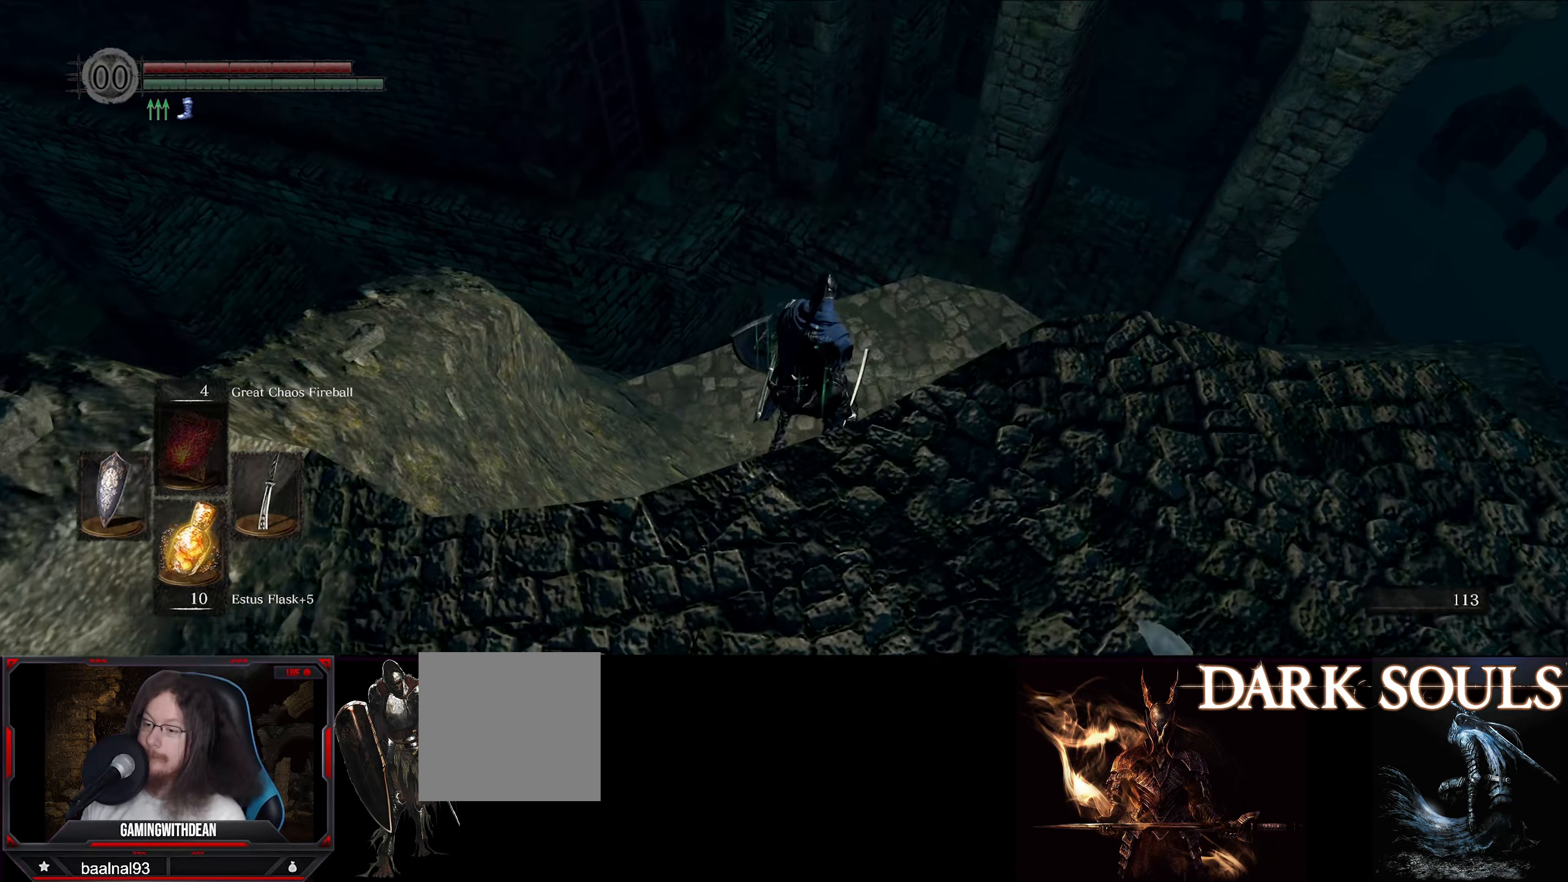
Gameplay with a controller (Xbox layout); each line is a JSON object with the inputs held at the frame after it. "events" lists button and stick changes between this image and that frame as [ms after this image, input, new state], when the widget could be followed in between. Not read: L3 R3.
{"buttons": [], "left_stick": "down-left", "right_stick": "center", "events": [[33, "left_stick", "center"], [300, "left_stick", "down"], [383, "left_stick", "down-left"]]}
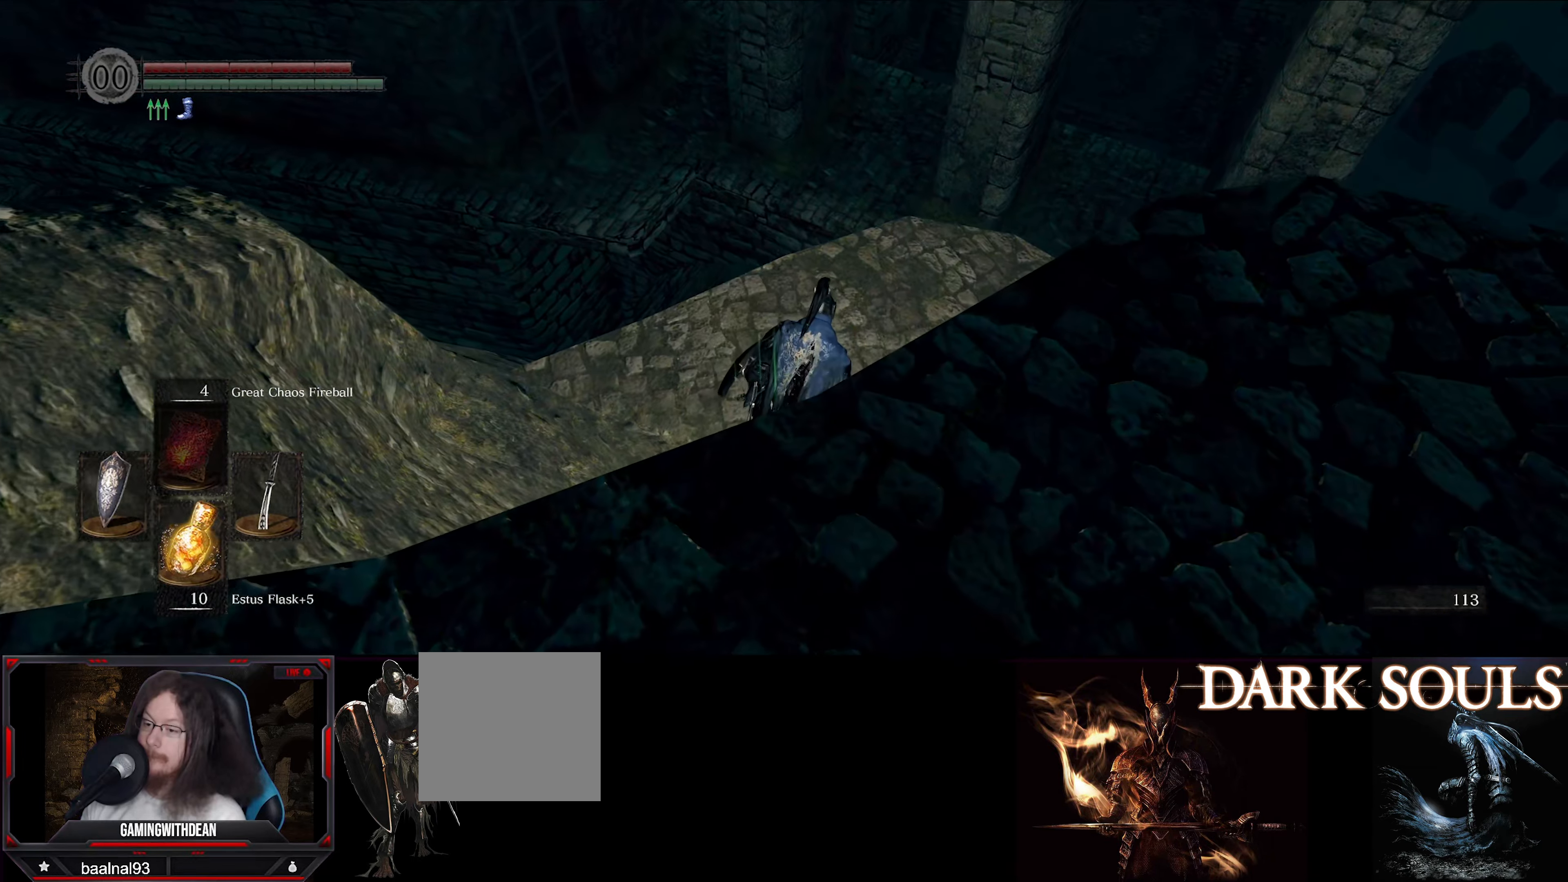
{"buttons": [], "left_stick": "down-left", "right_stick": "center", "events": [[66, "right_stick", "right"], [300, "right_stick", "center"]]}
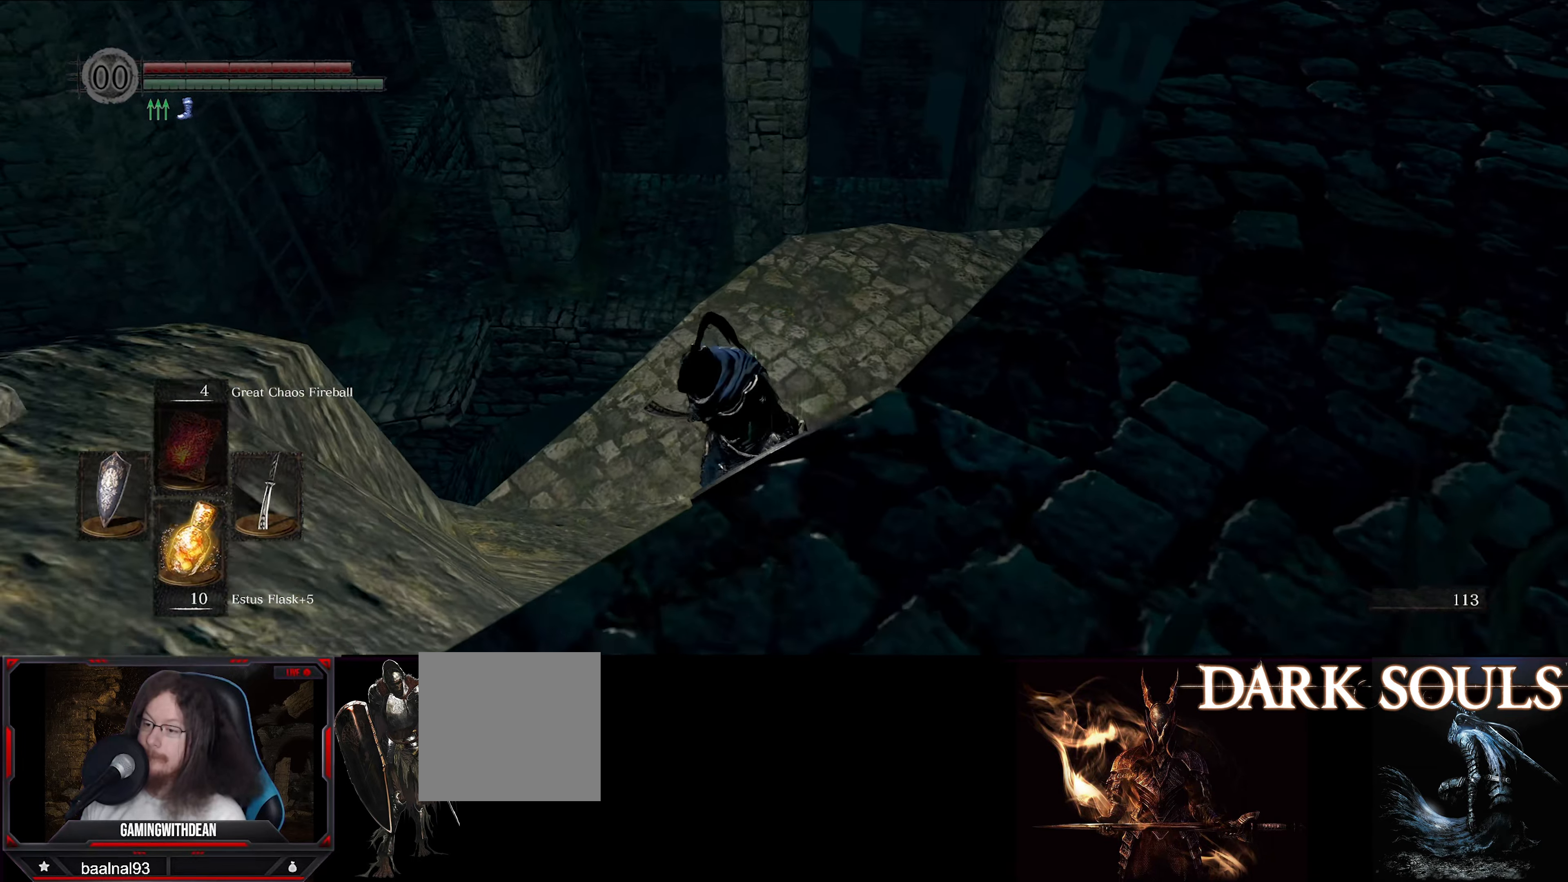
{"buttons": ["B"], "left_stick": "up-right", "right_stick": "down-left", "events": [[50, "B", "down"], [116, "left_stick", "down-right"], [283, "left_stick", "up-right"], [366, "right_stick", "down-left"]]}
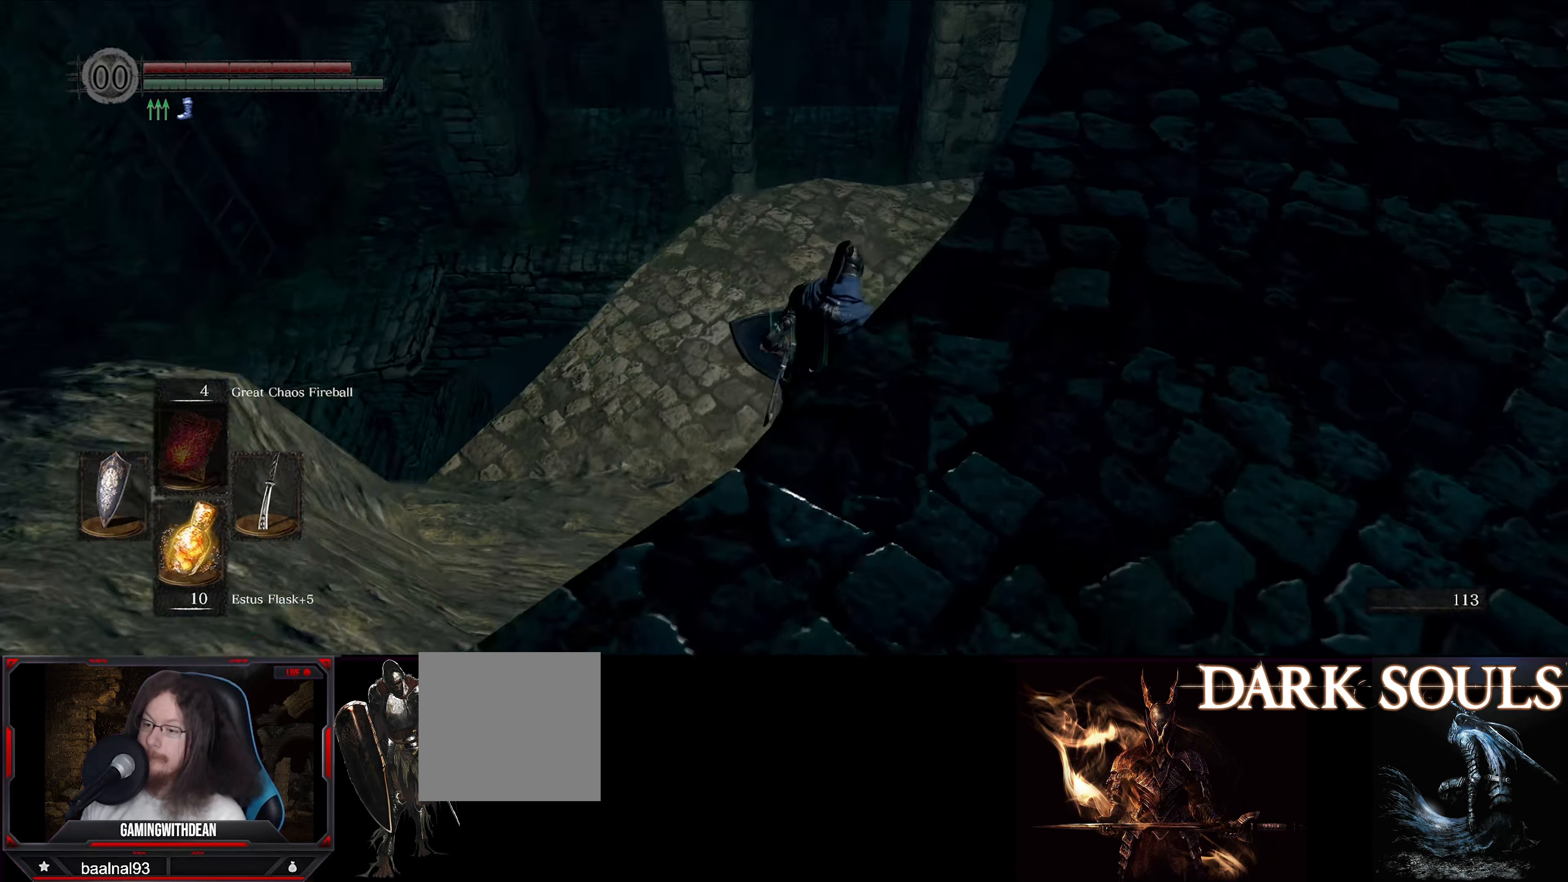
{"buttons": ["B"], "left_stick": "up", "right_stick": "center", "events": [[16, "left_stick", "up"], [66, "right_stick", "center"]]}
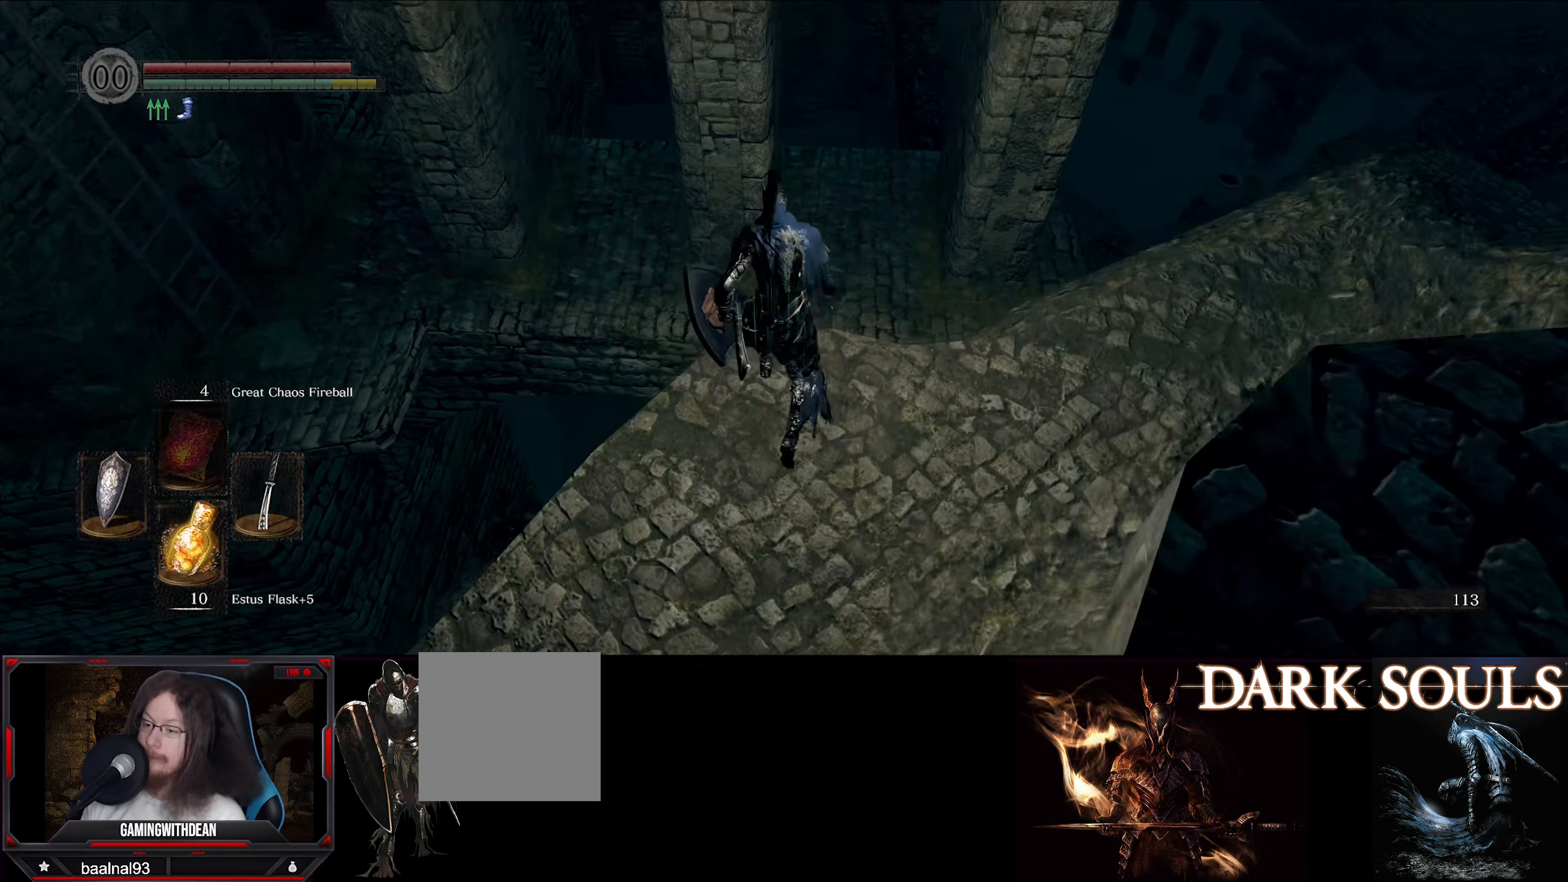
{"buttons": [], "left_stick": "center", "right_stick": "center", "events": [[283, "left_stick", "up-left"], [350, "B", "up"], [400, "left_stick", "center"]]}
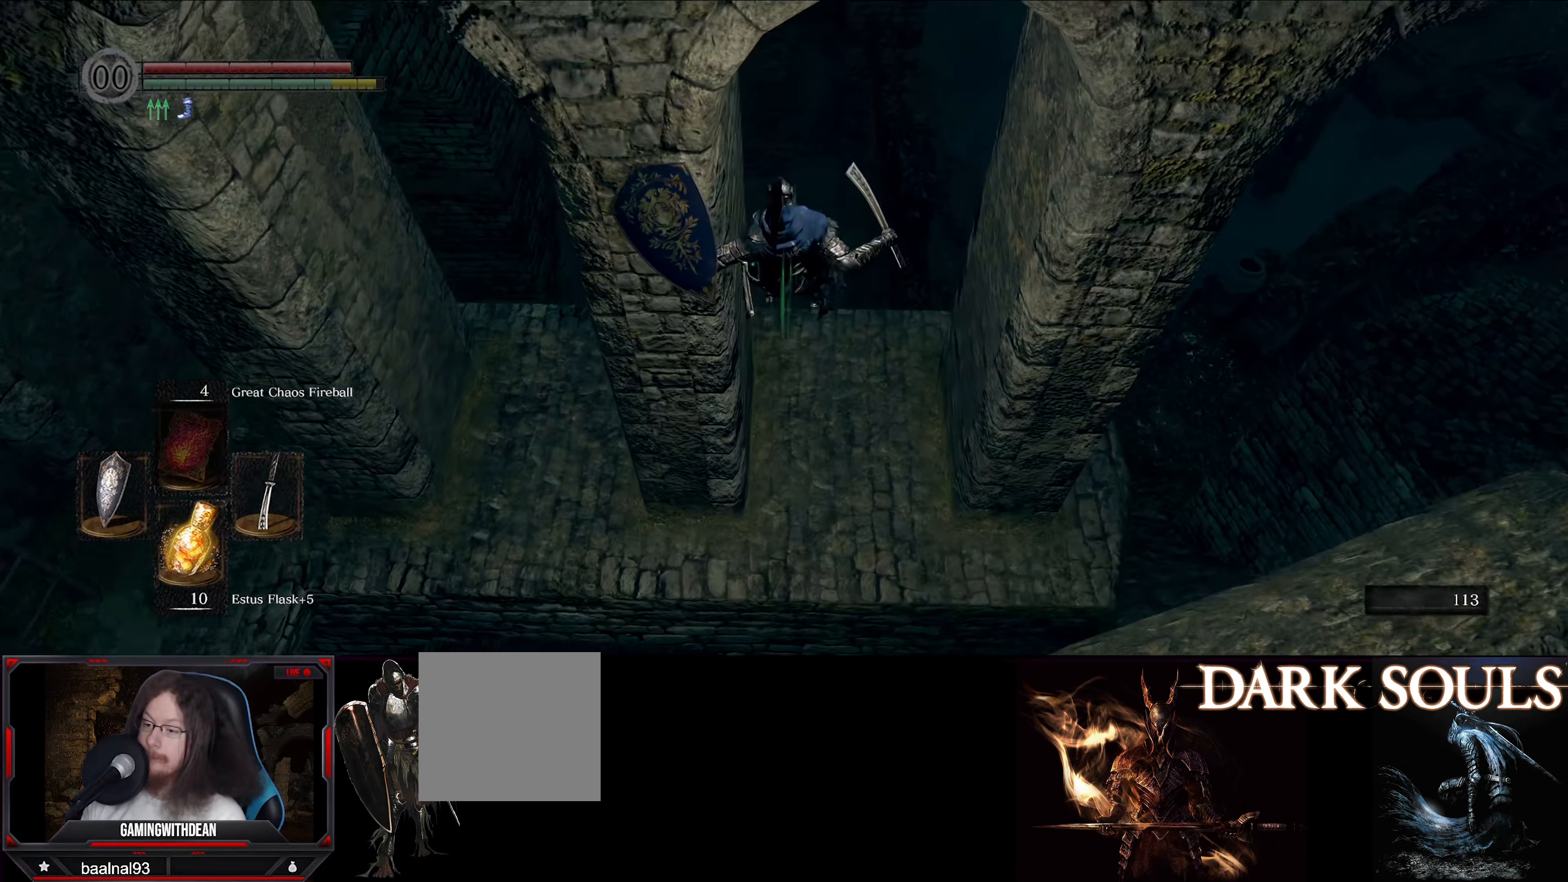
{"buttons": [], "left_stick": "down", "right_stick": "down-left", "events": [[283, "right_stick", "down-left"], [483, "left_stick", "down"]]}
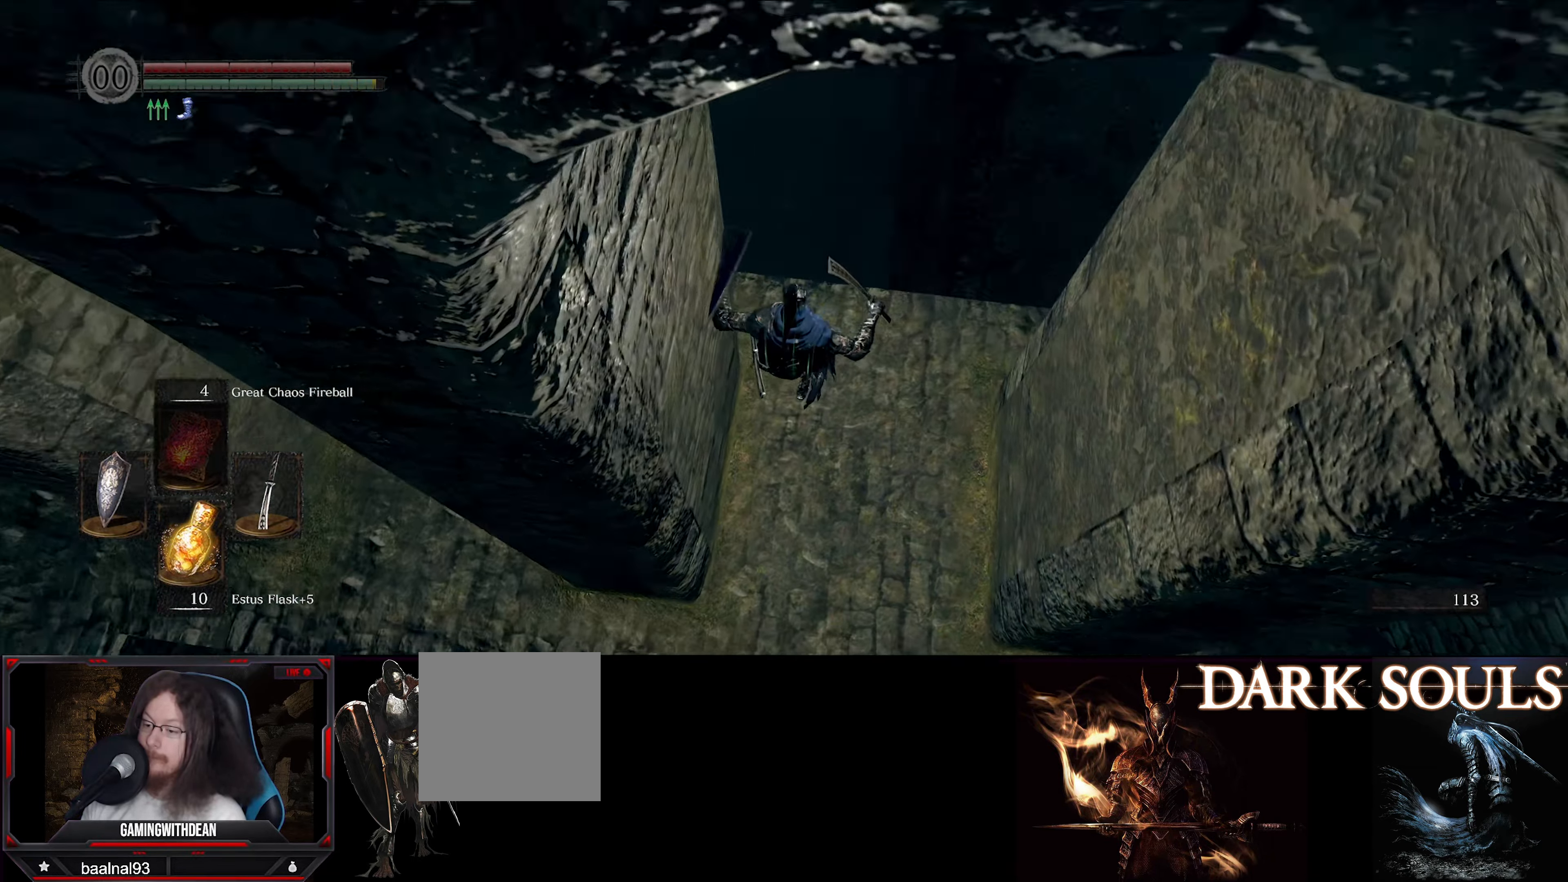
{"buttons": [], "left_stick": "down", "right_stick": "down-left", "events": [[33, "right_stick", "center"], [383, "right_stick", "down-left"]]}
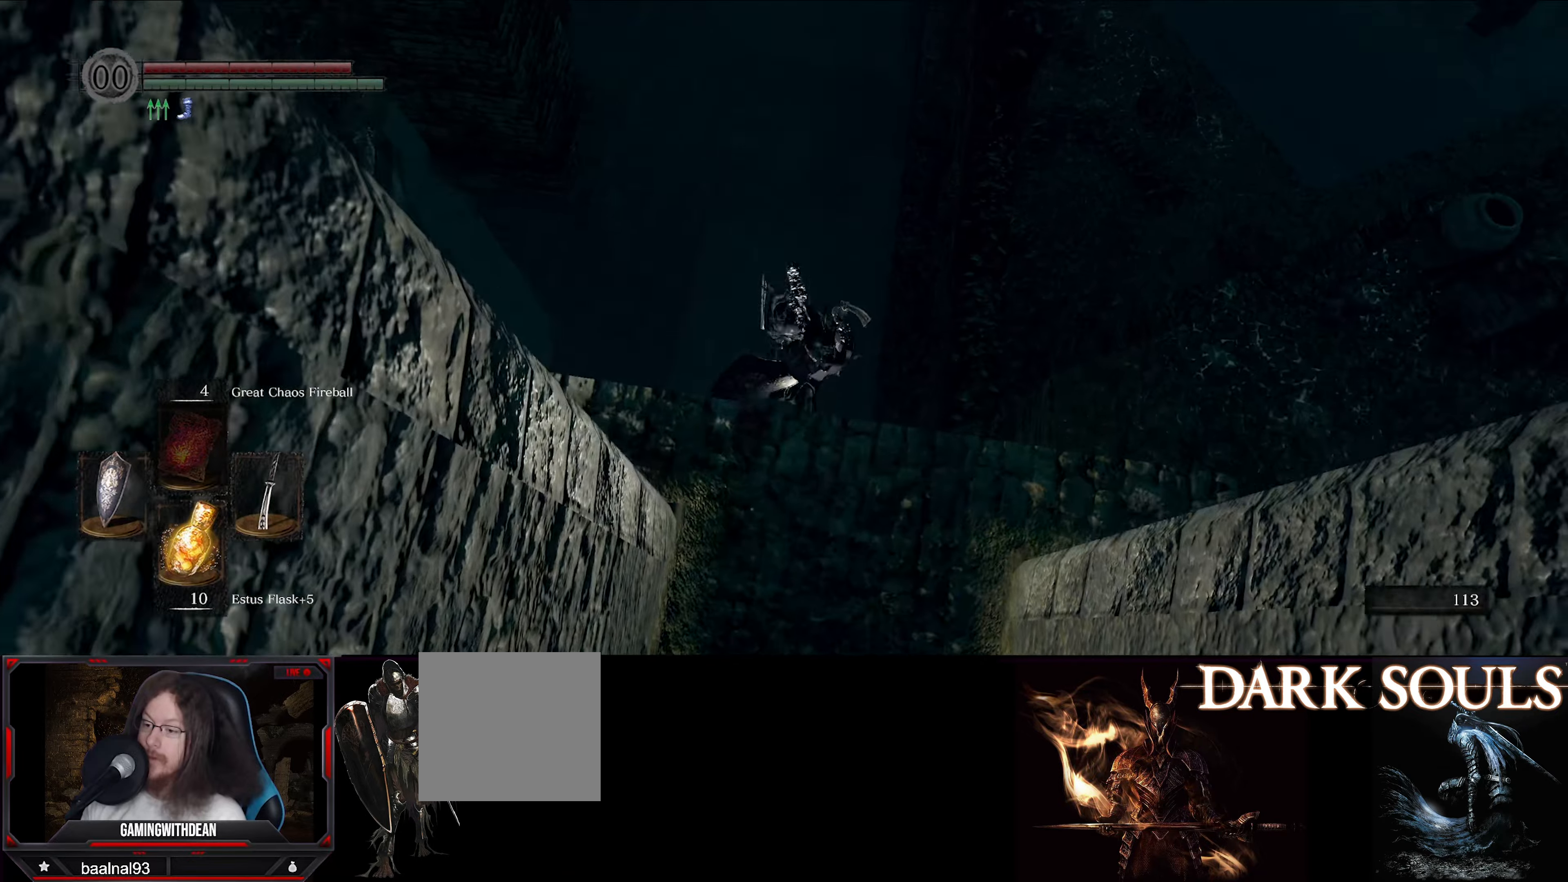
{"buttons": [], "left_stick": "down", "right_stick": "down-left", "events": [[83, "right_stick", "center"], [350, "right_stick", "down-left"]]}
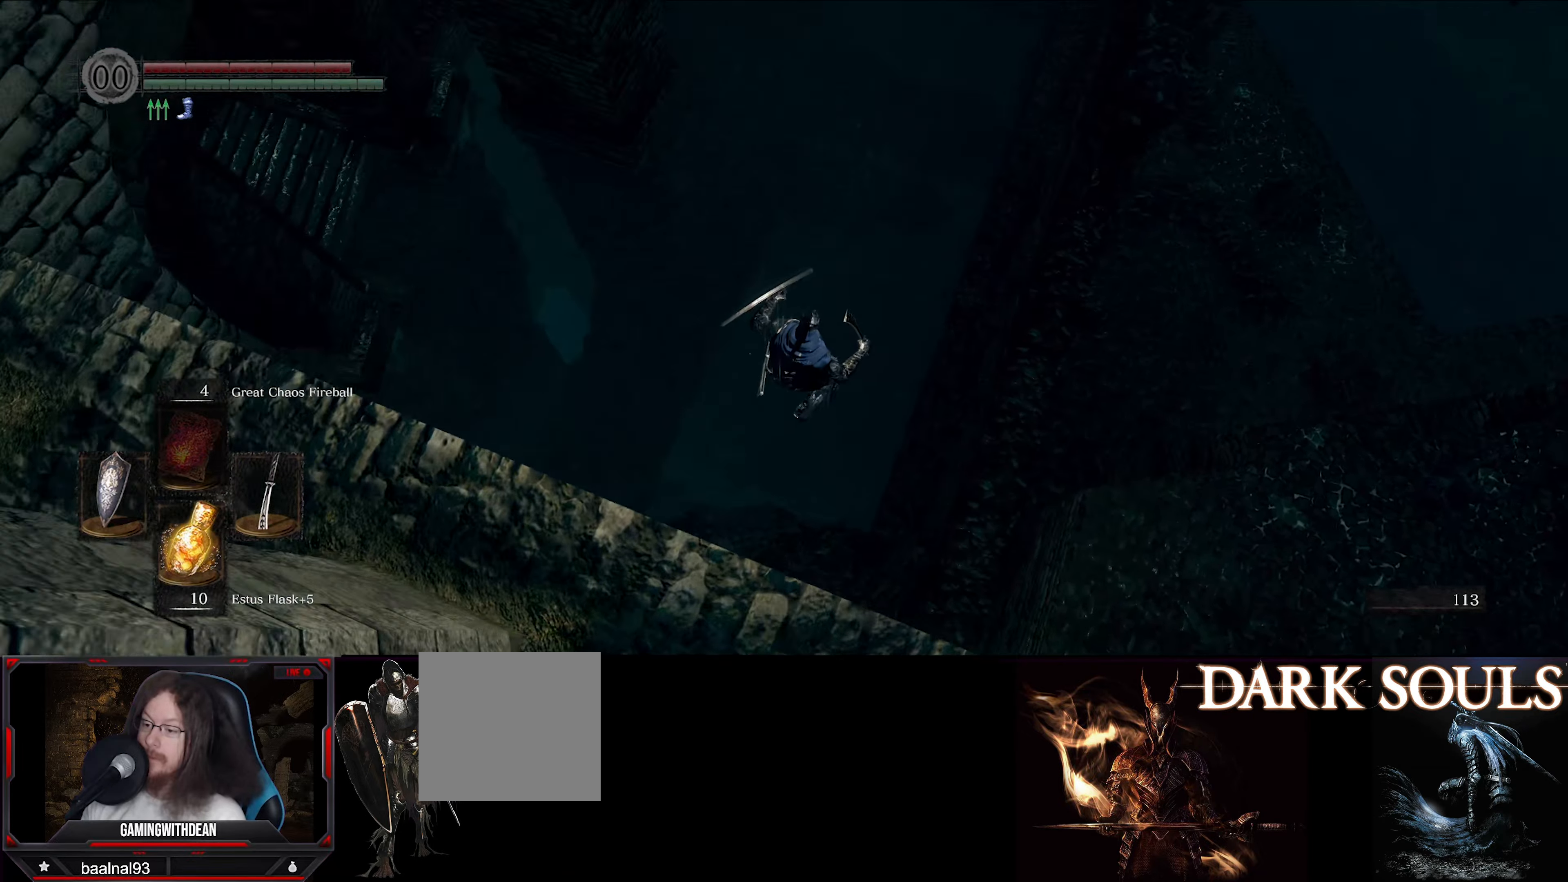
{"buttons": [], "left_stick": "center", "right_stick": "center", "events": [[17, "left_stick", "center"], [233, "right_stick", "center"]]}
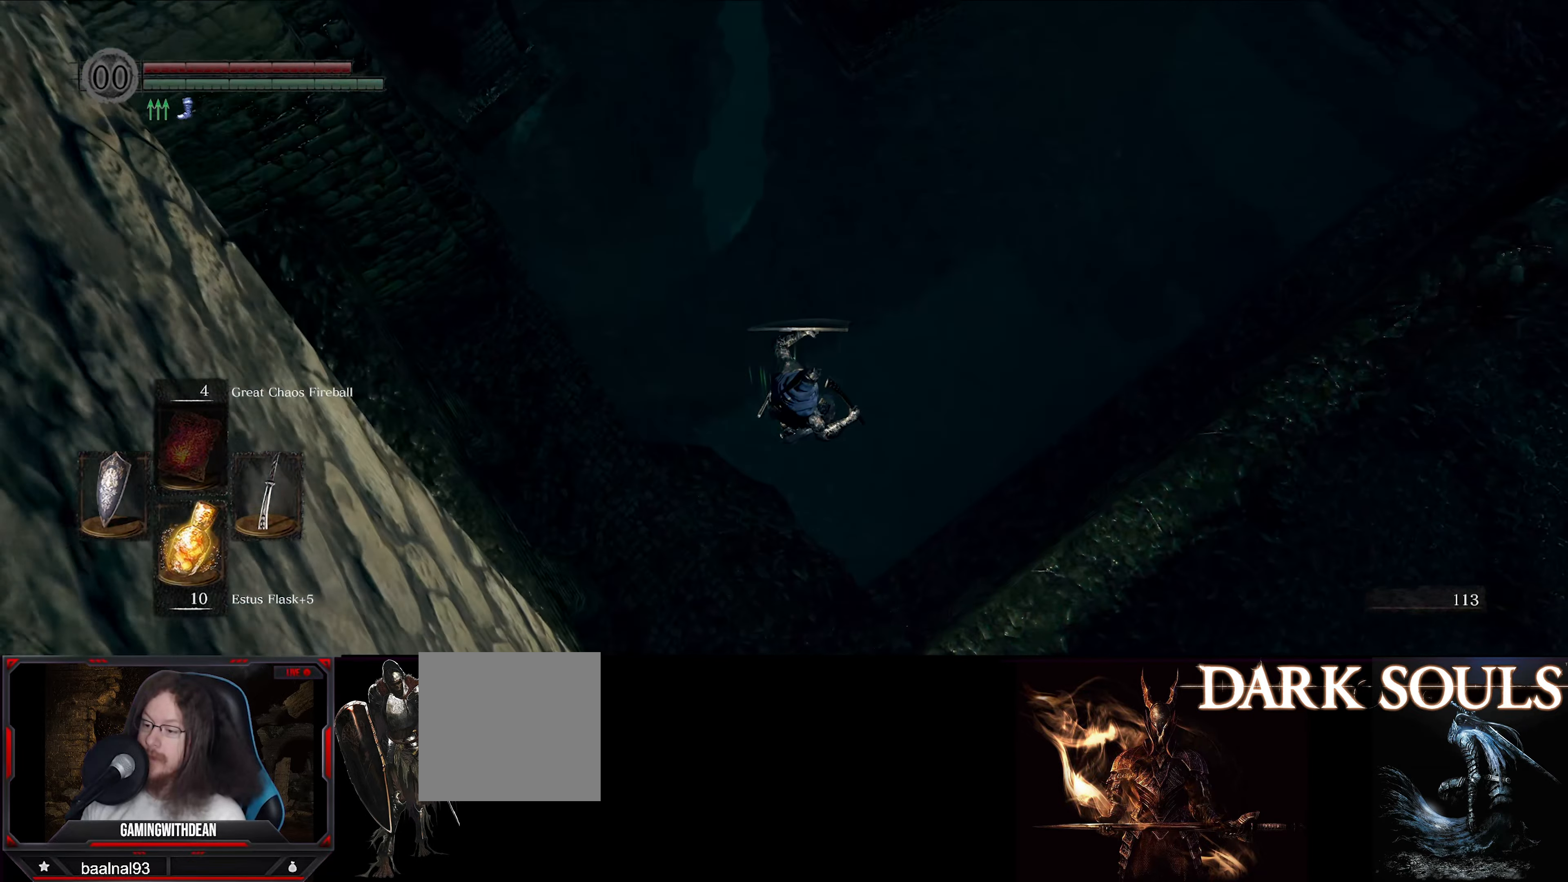
{"buttons": [], "left_stick": "center", "right_stick": "up", "events": [[500, "right_stick", "up"]]}
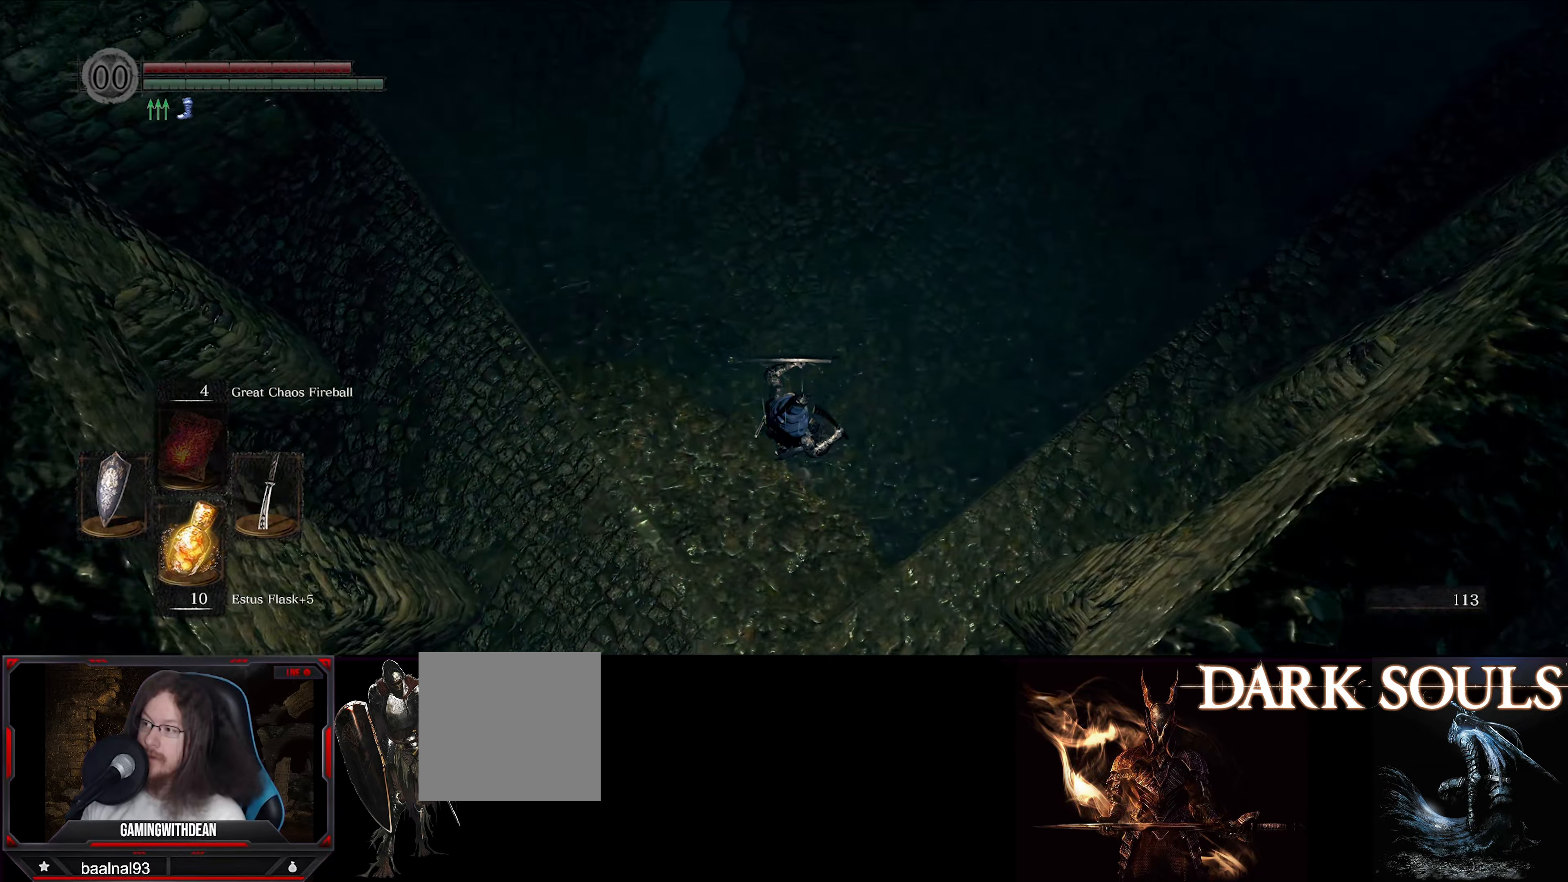
{"buttons": [], "left_stick": "center", "right_stick": "up", "events": []}
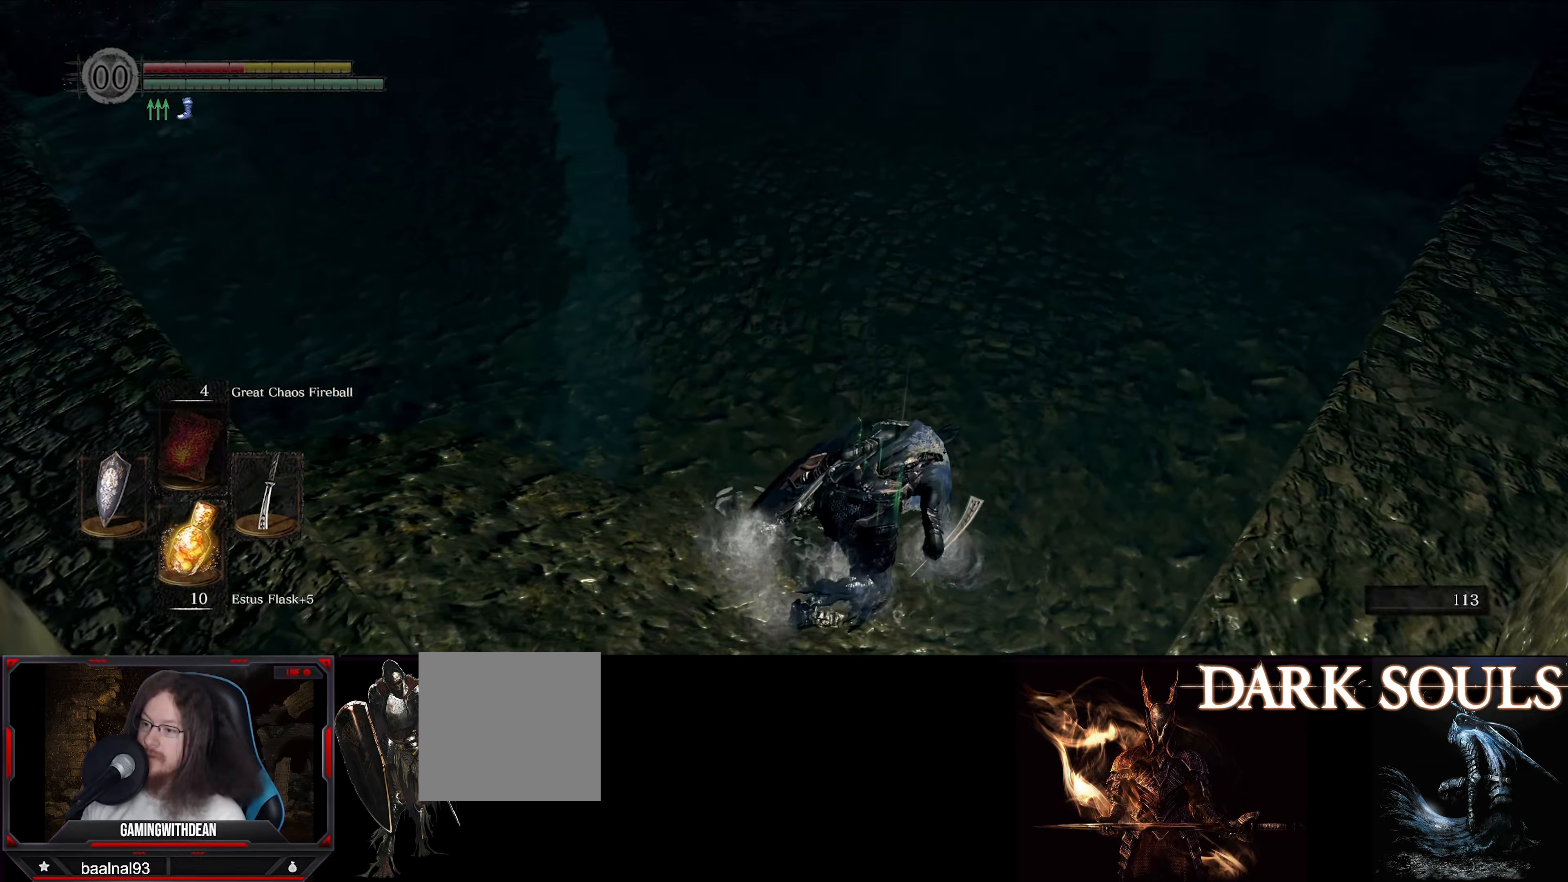
{"buttons": [], "left_stick": "up", "right_stick": "right", "events": [[233, "left_stick", "up"], [250, "right_stick", "center"], [400, "right_stick", "right"]]}
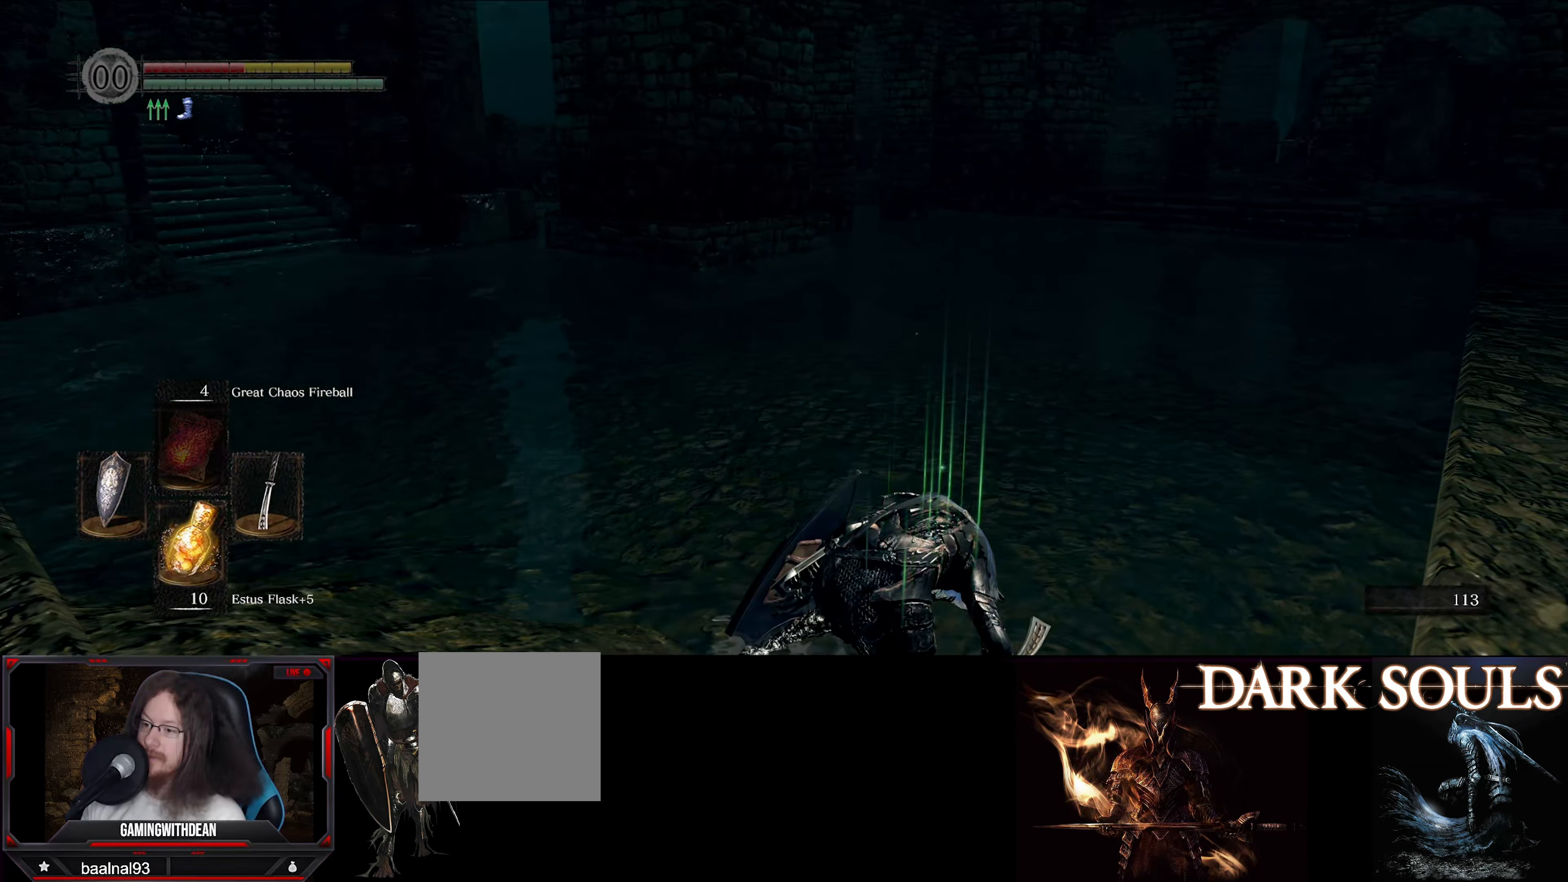
{"buttons": ["B"], "left_stick": "up", "right_stick": "center", "events": [[133, "B", "down"], [233, "right_stick", "center"]]}
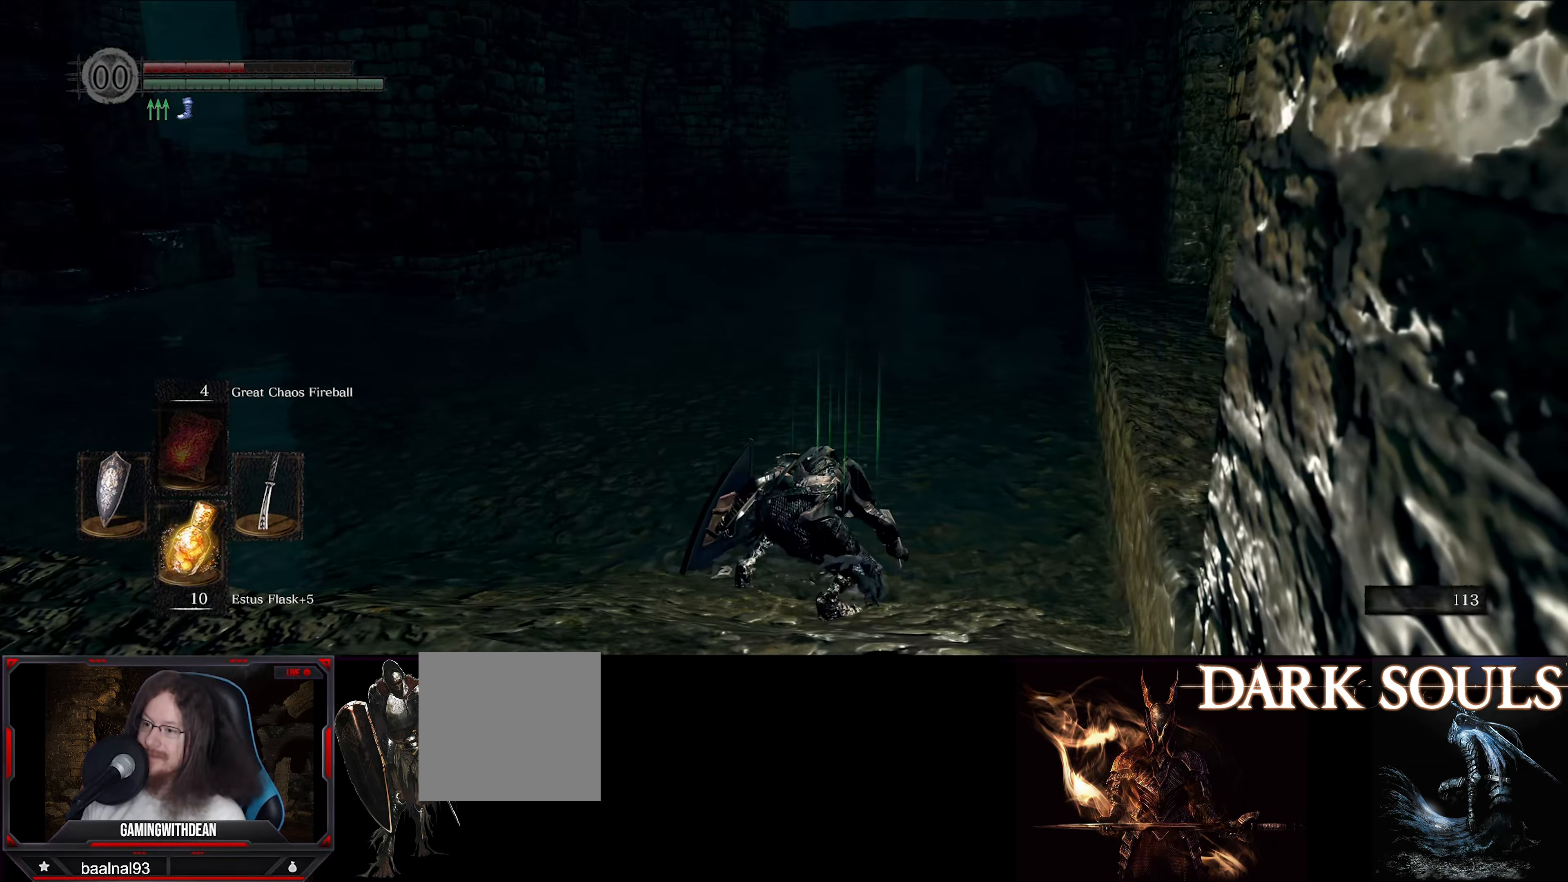
{"buttons": ["B"], "left_stick": "up", "right_stick": "center", "events": []}
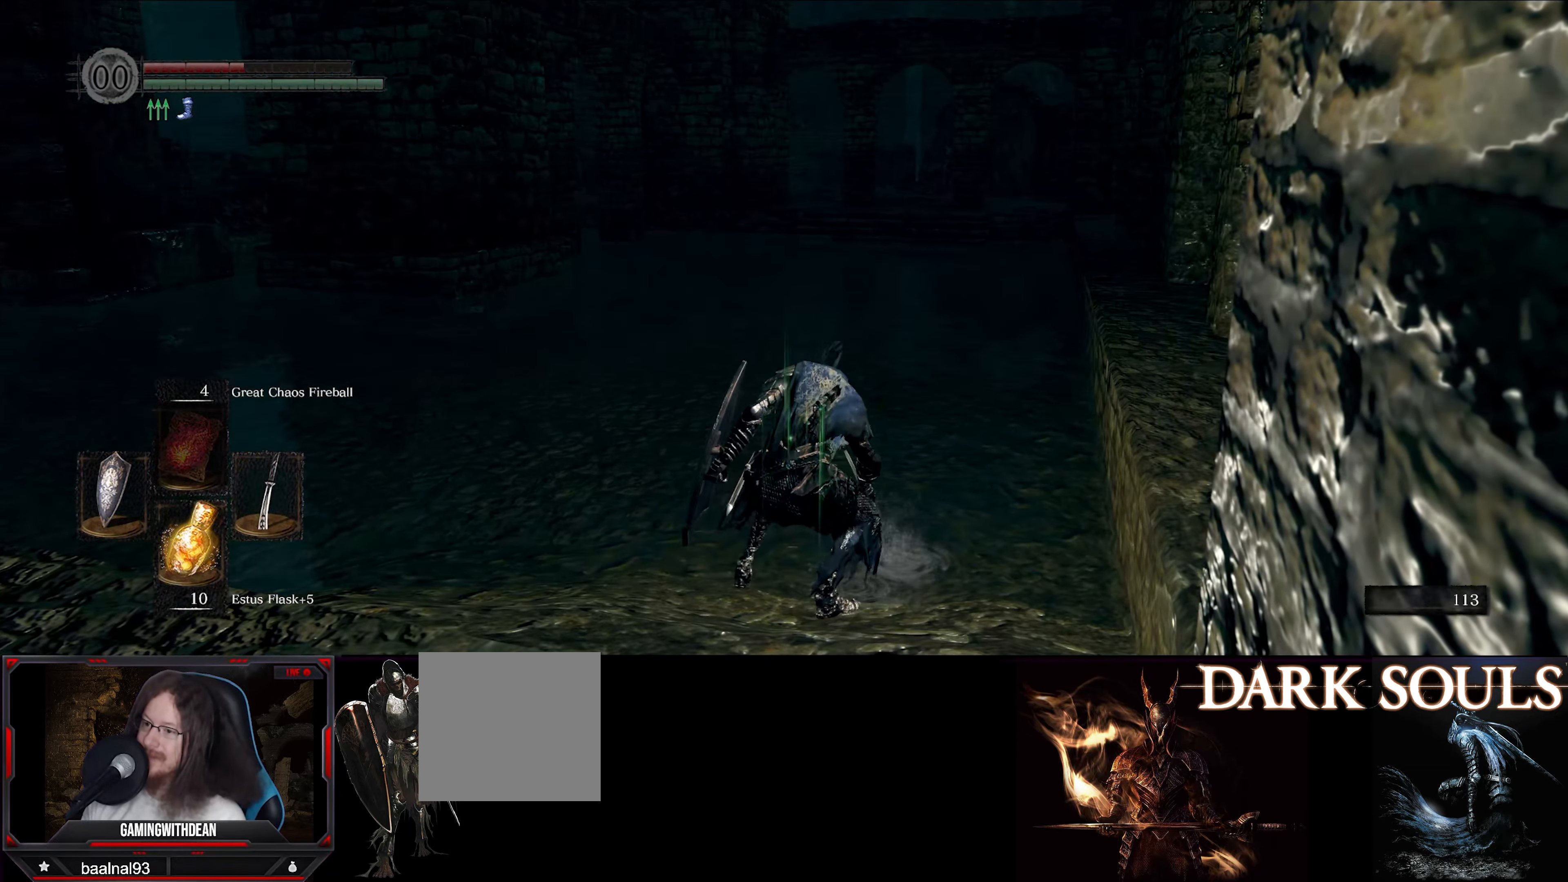
{"buttons": ["B"], "left_stick": "up", "right_stick": "center", "events": []}
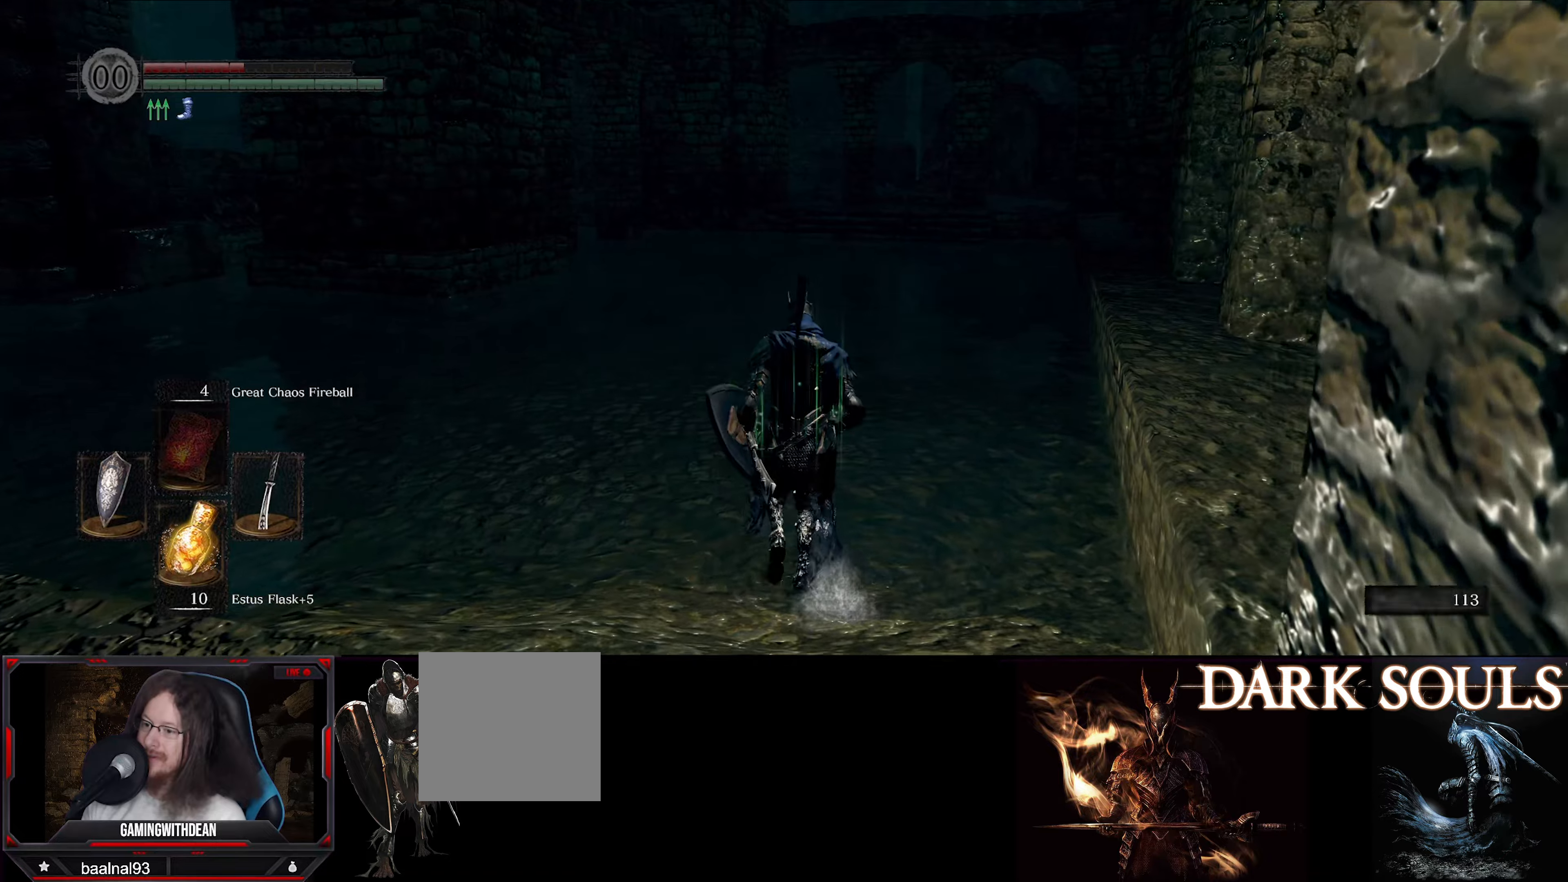
{"buttons": ["B"], "left_stick": "up", "right_stick": "center", "events": []}
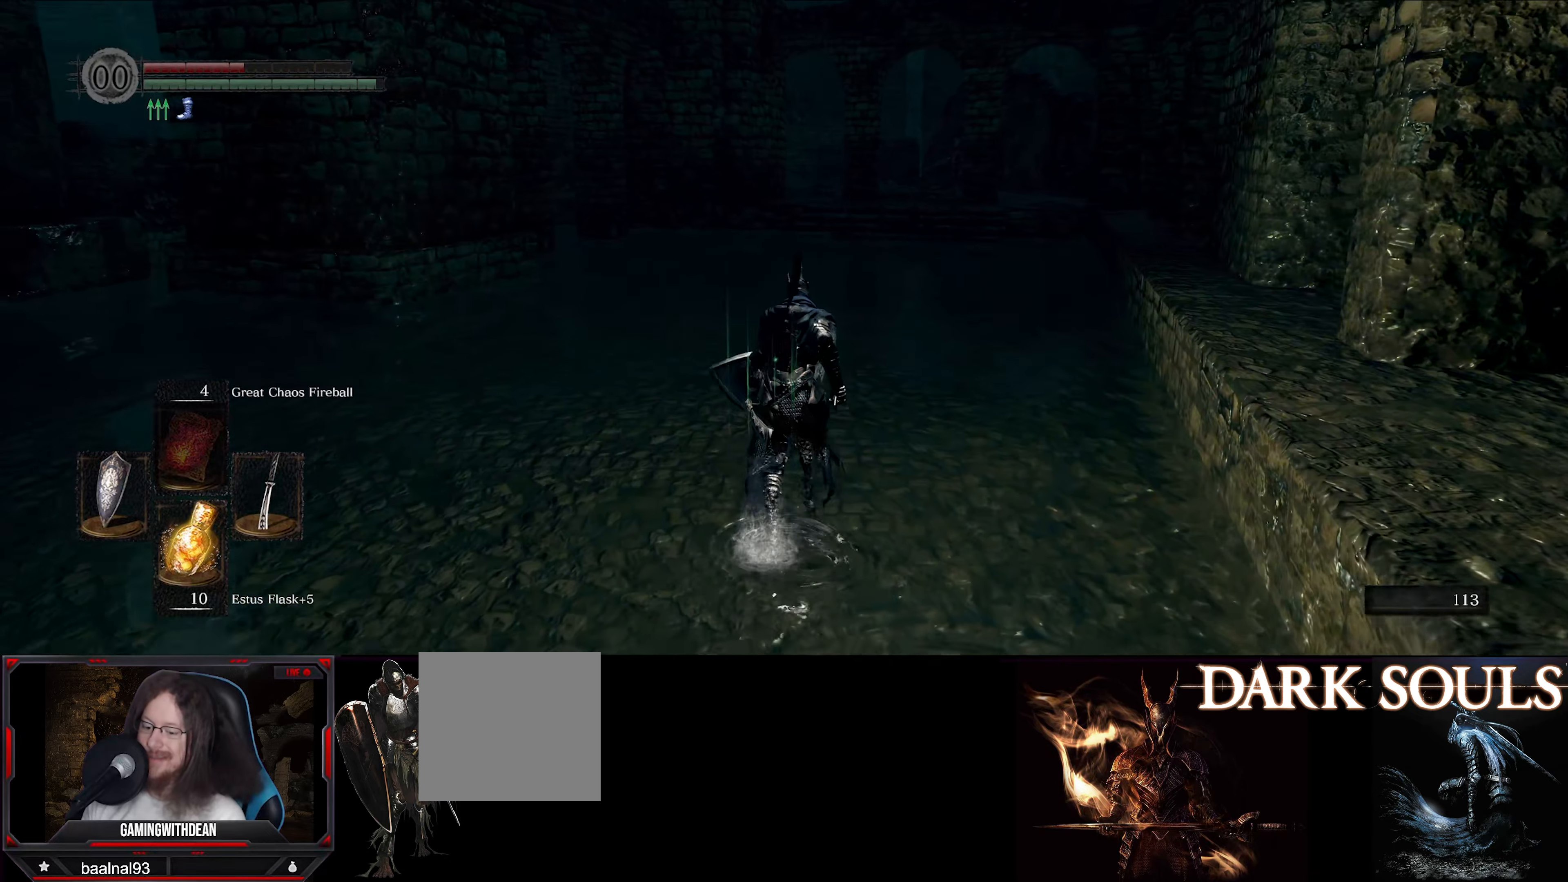
{"buttons": ["B"], "left_stick": "up", "right_stick": "center", "events": []}
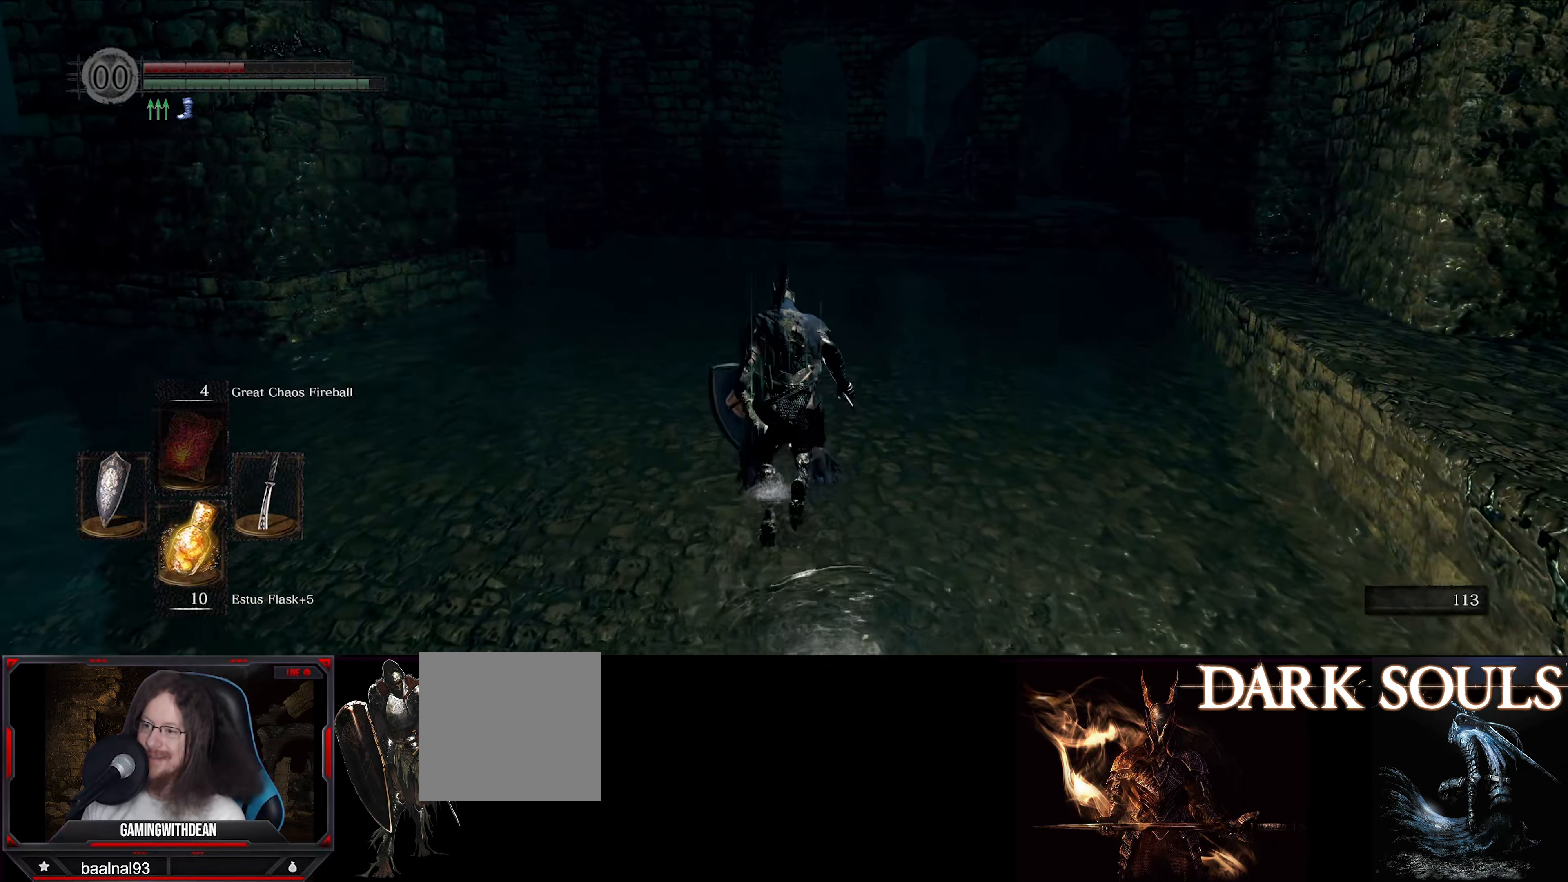
{"buttons": ["B"], "left_stick": "up", "right_stick": "center", "events": []}
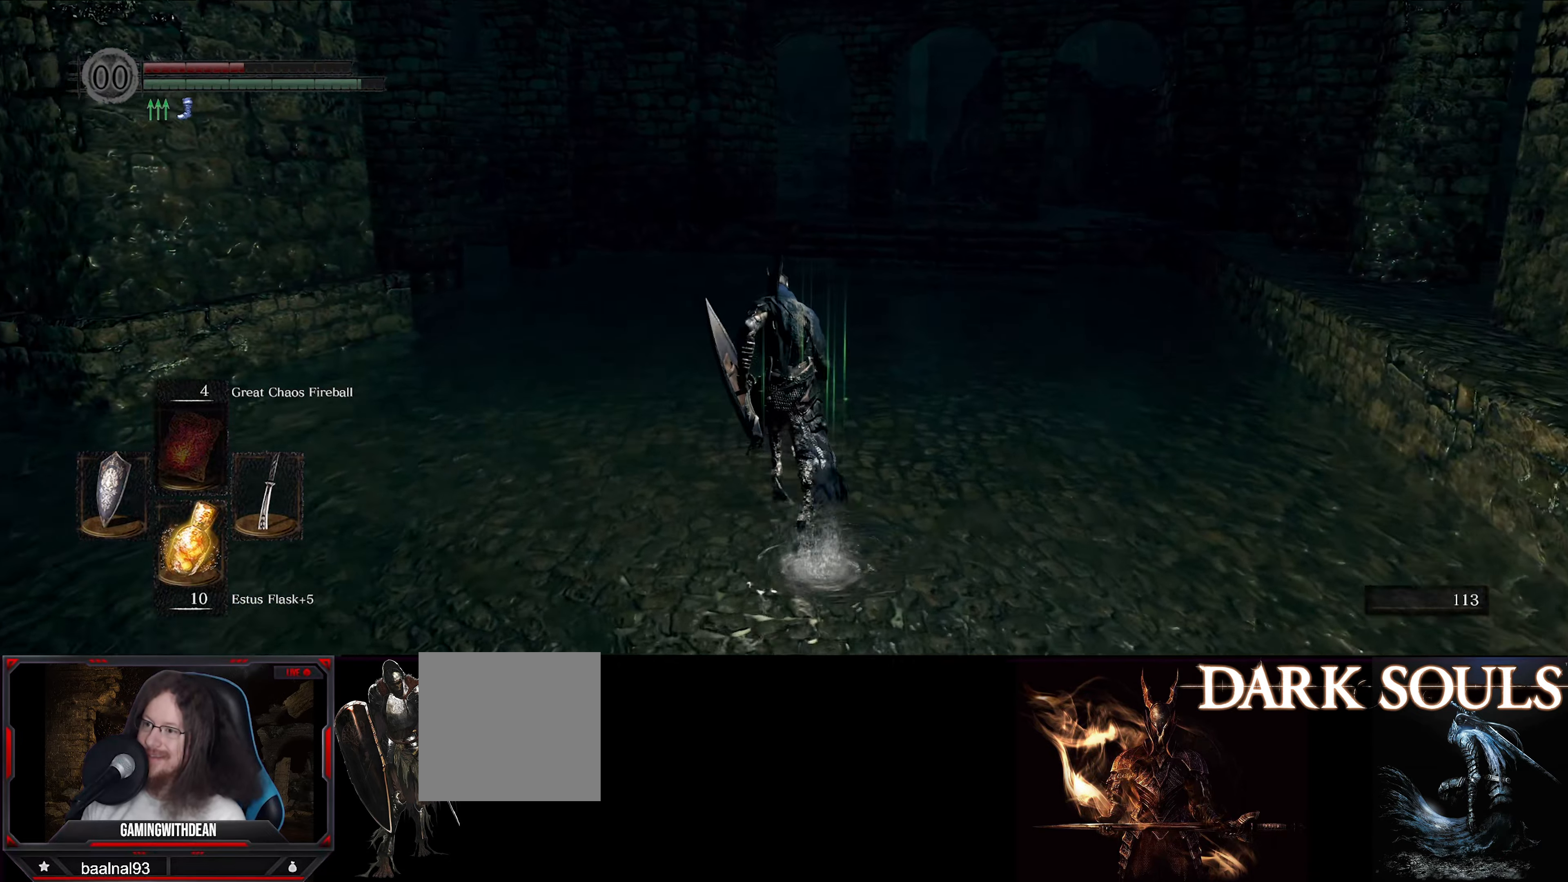
{"buttons": ["B"], "left_stick": "up", "right_stick": "center", "events": [[117, "right_stick", "up-right"], [250, "right_stick", "center"]]}
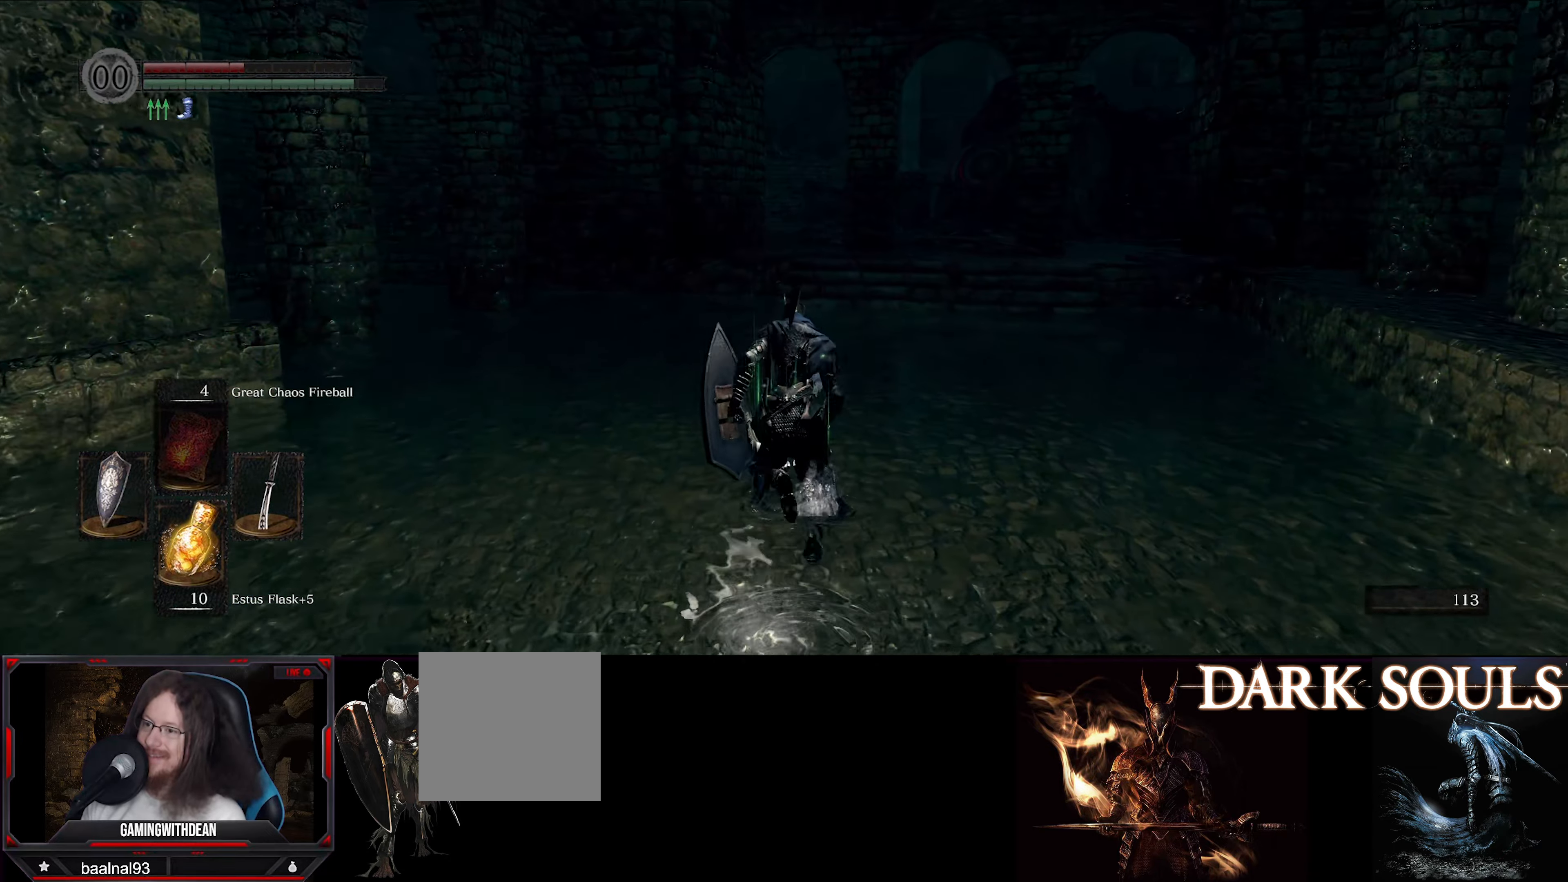
{"buttons": ["B"], "left_stick": "up", "right_stick": "center", "events": []}
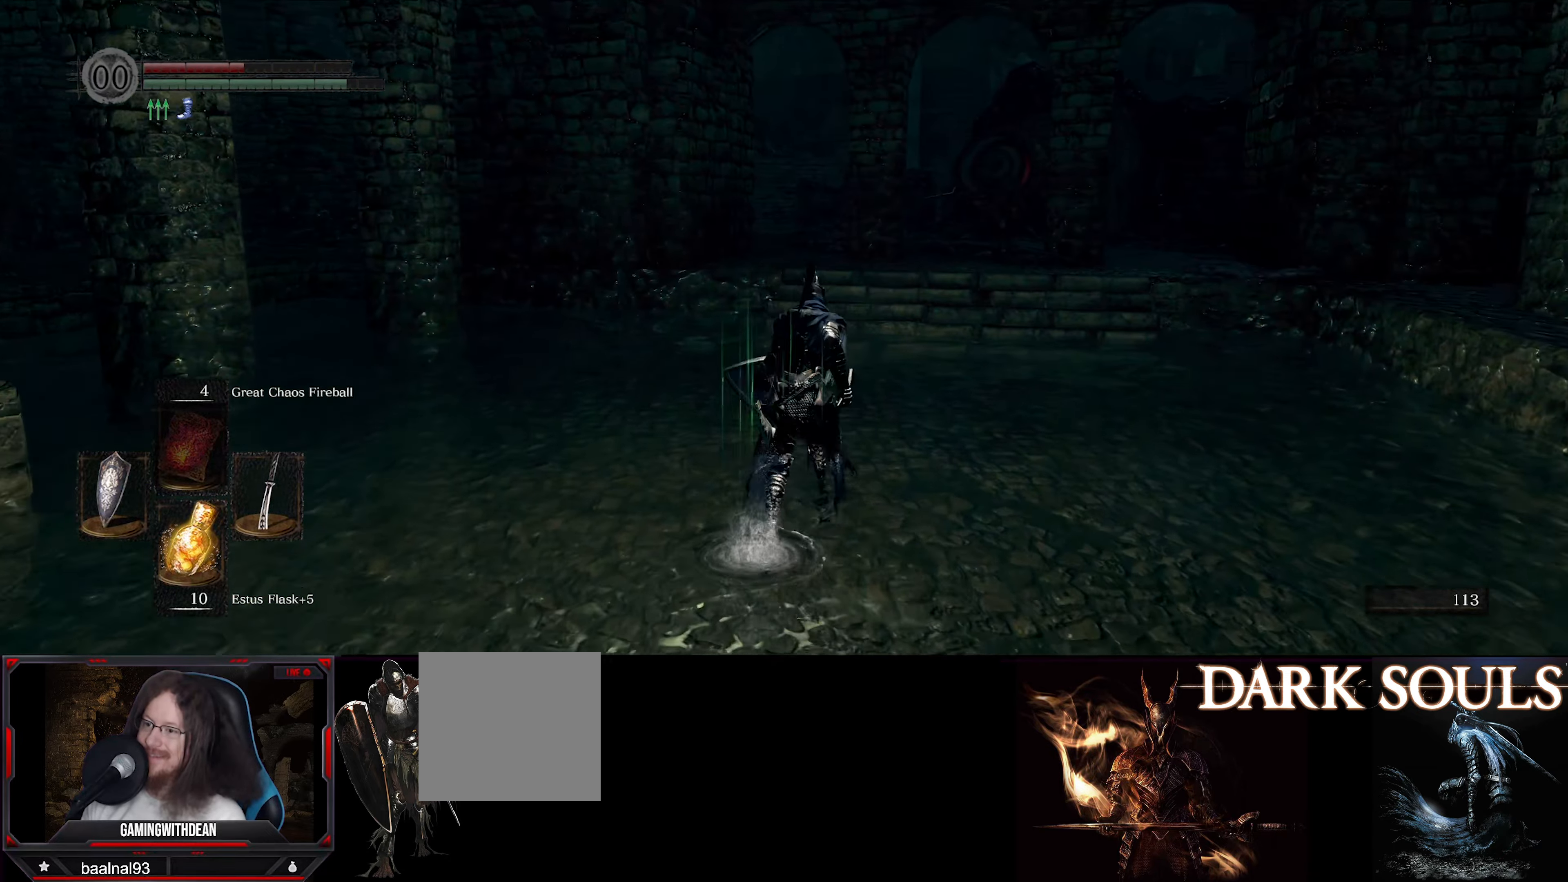
{"buttons": [], "left_stick": "up", "right_stick": "center", "events": [[200, "B", "up"]]}
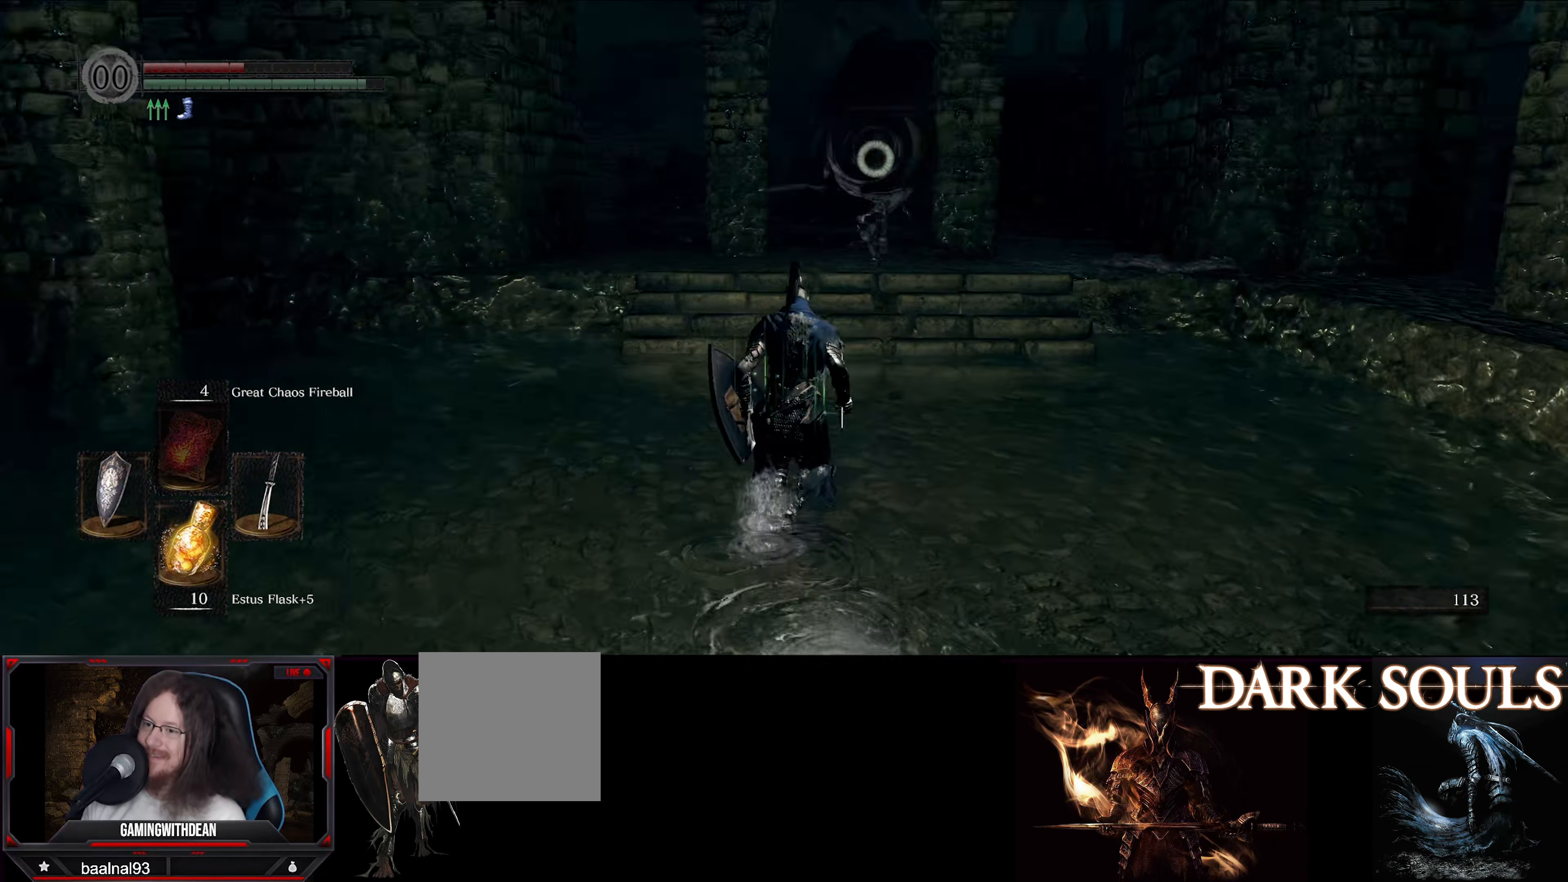
{"buttons": ["L1"], "left_stick": "up-left", "right_stick": "center", "events": [[84, "L1", "down"], [200, "left_stick", "up-left"]]}
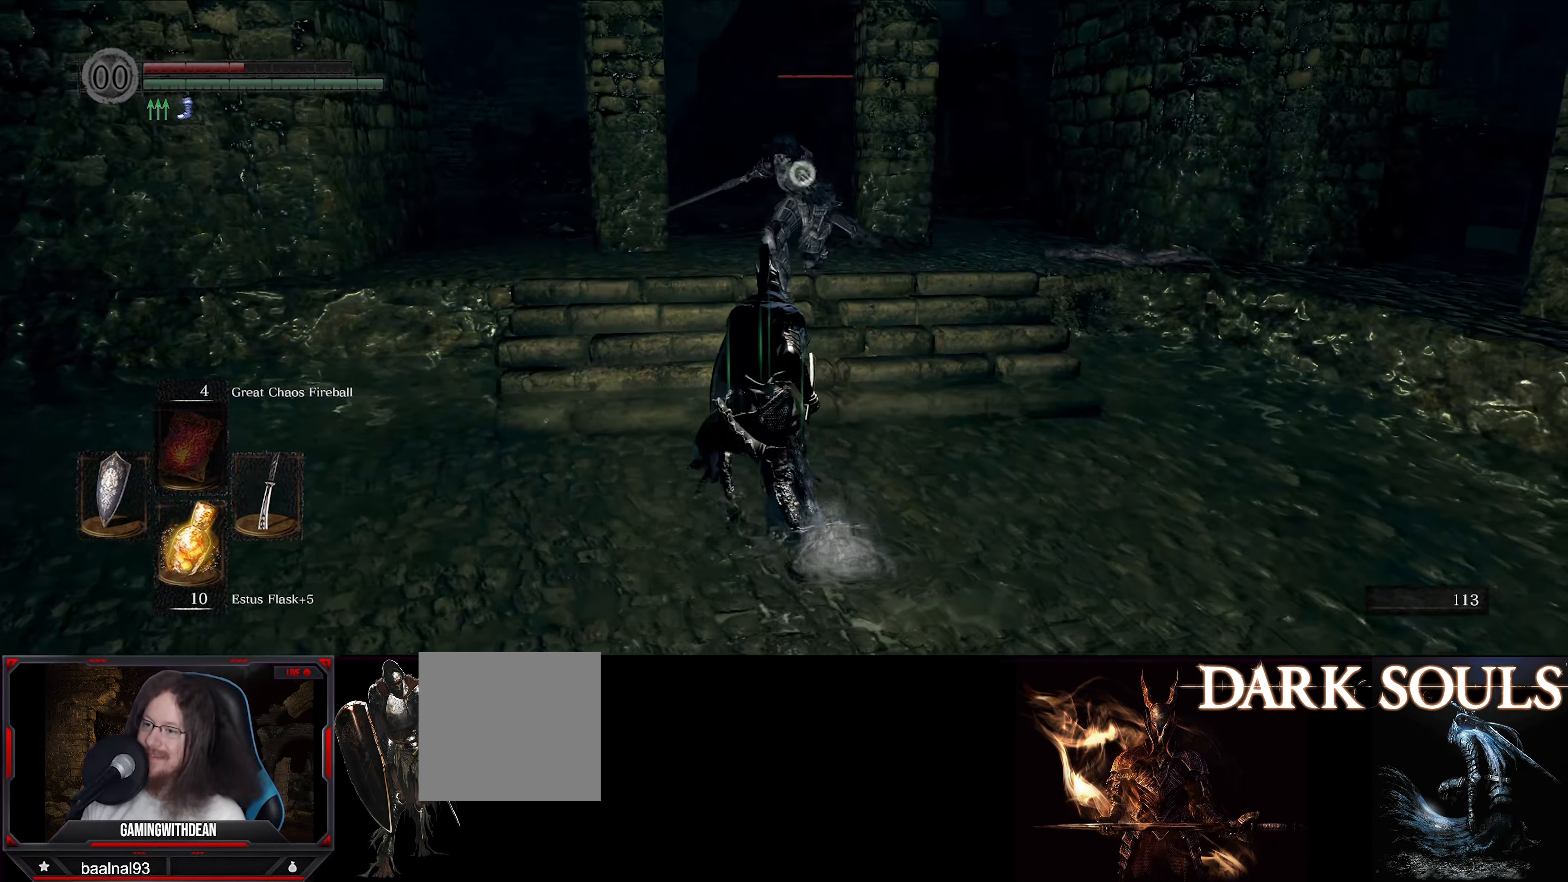
{"buttons": ["L1"], "left_stick": "up-left", "right_stick": "center", "events": []}
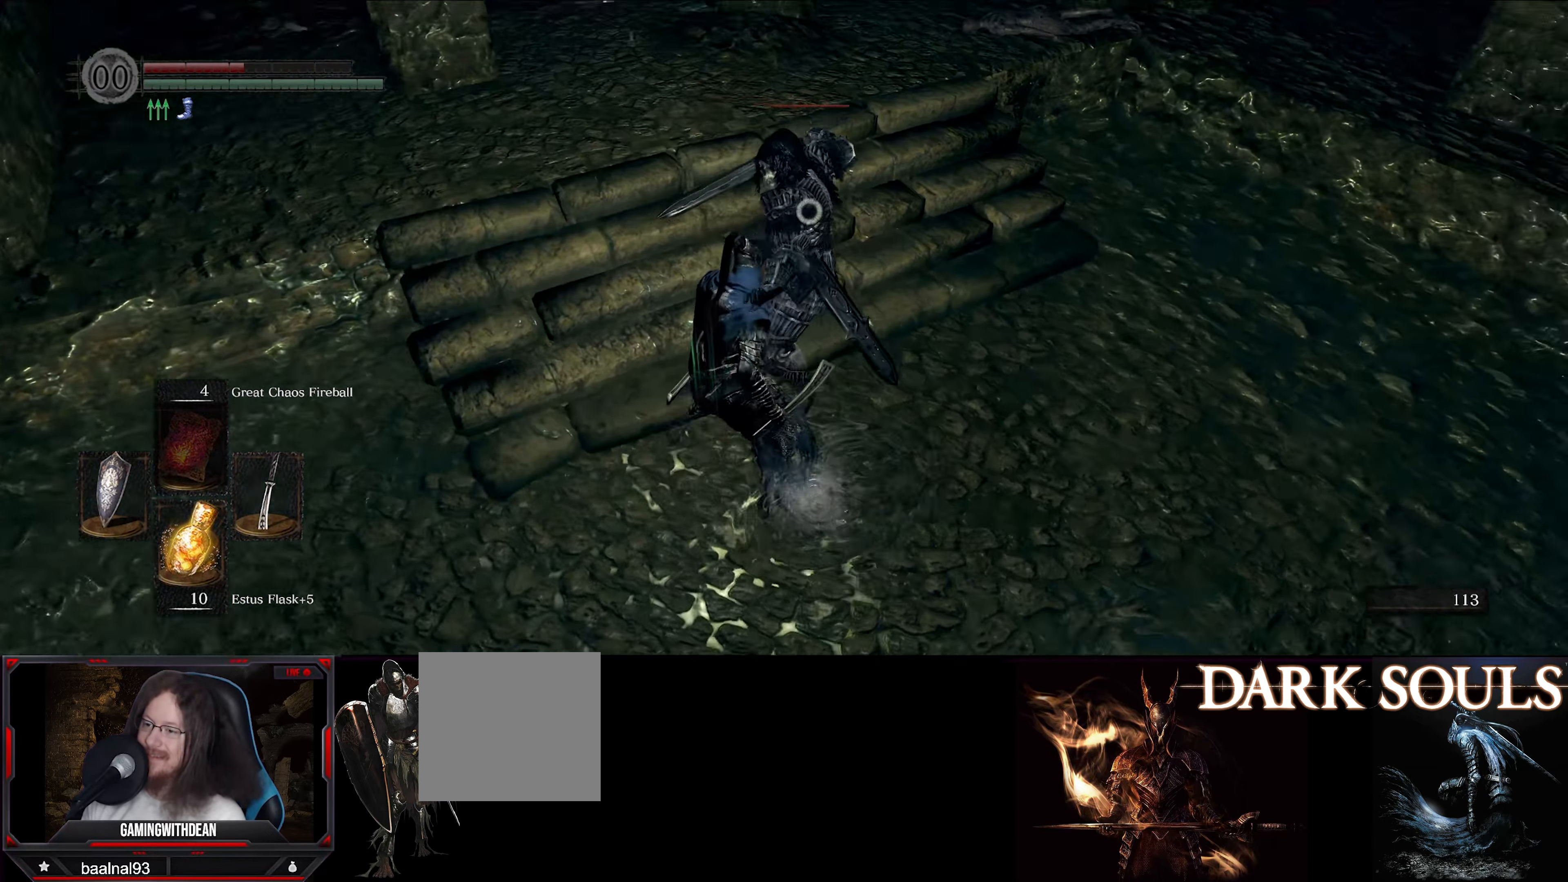
{"buttons": ["L1"], "left_stick": "down-left", "right_stick": "center", "events": [[50, "left_stick", "left"], [366, "left_stick", "down-left"]]}
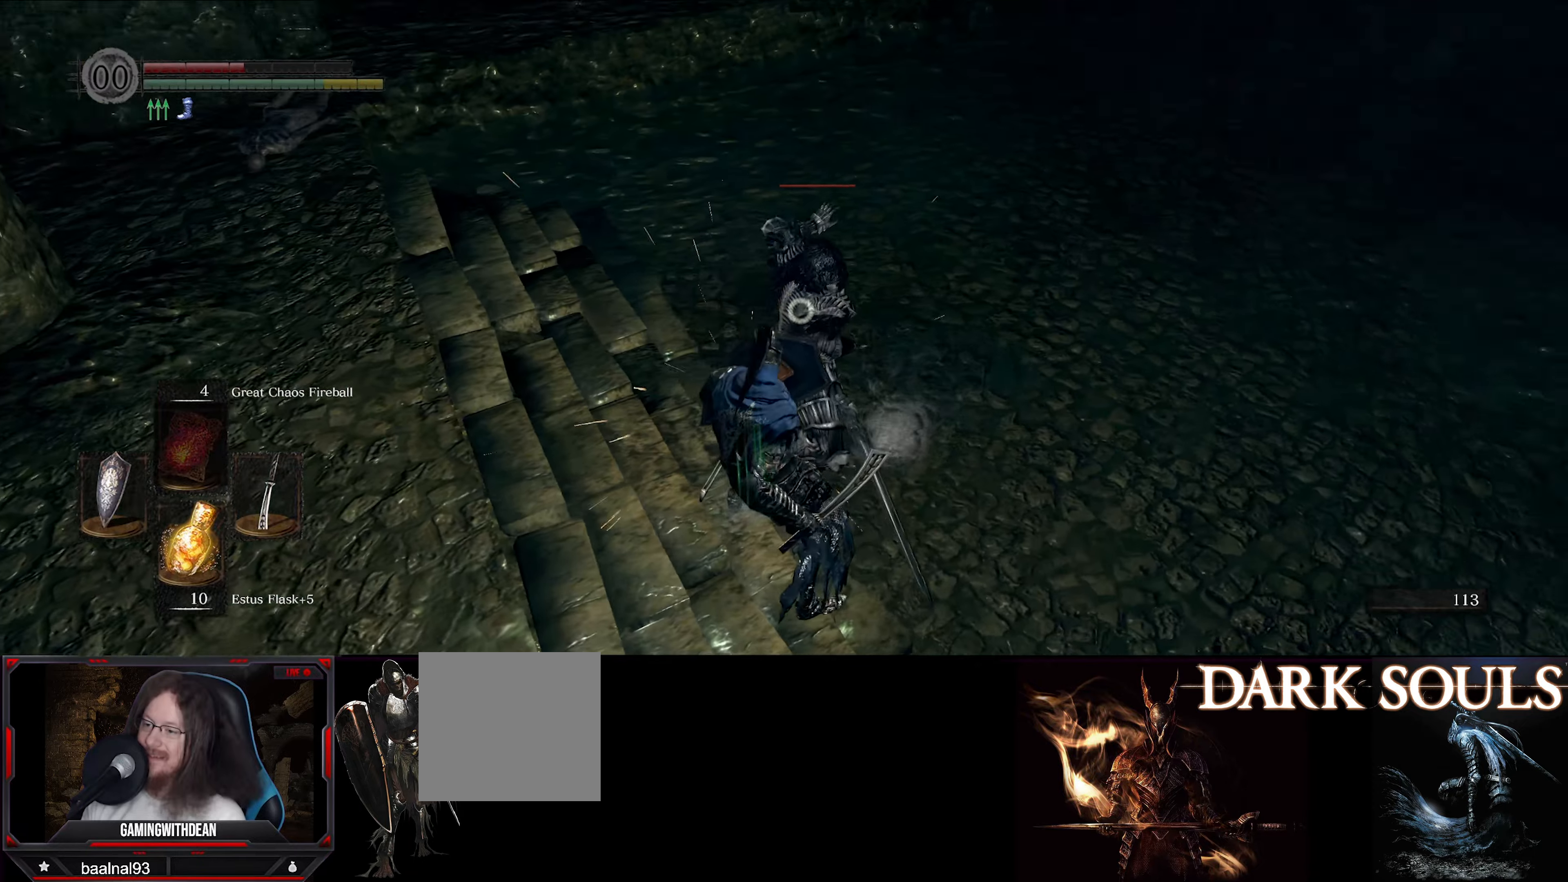
{"buttons": [], "left_stick": "down-left", "right_stick": "left", "events": [[316, "right_stick", "left"], [450, "L1", "up"]]}
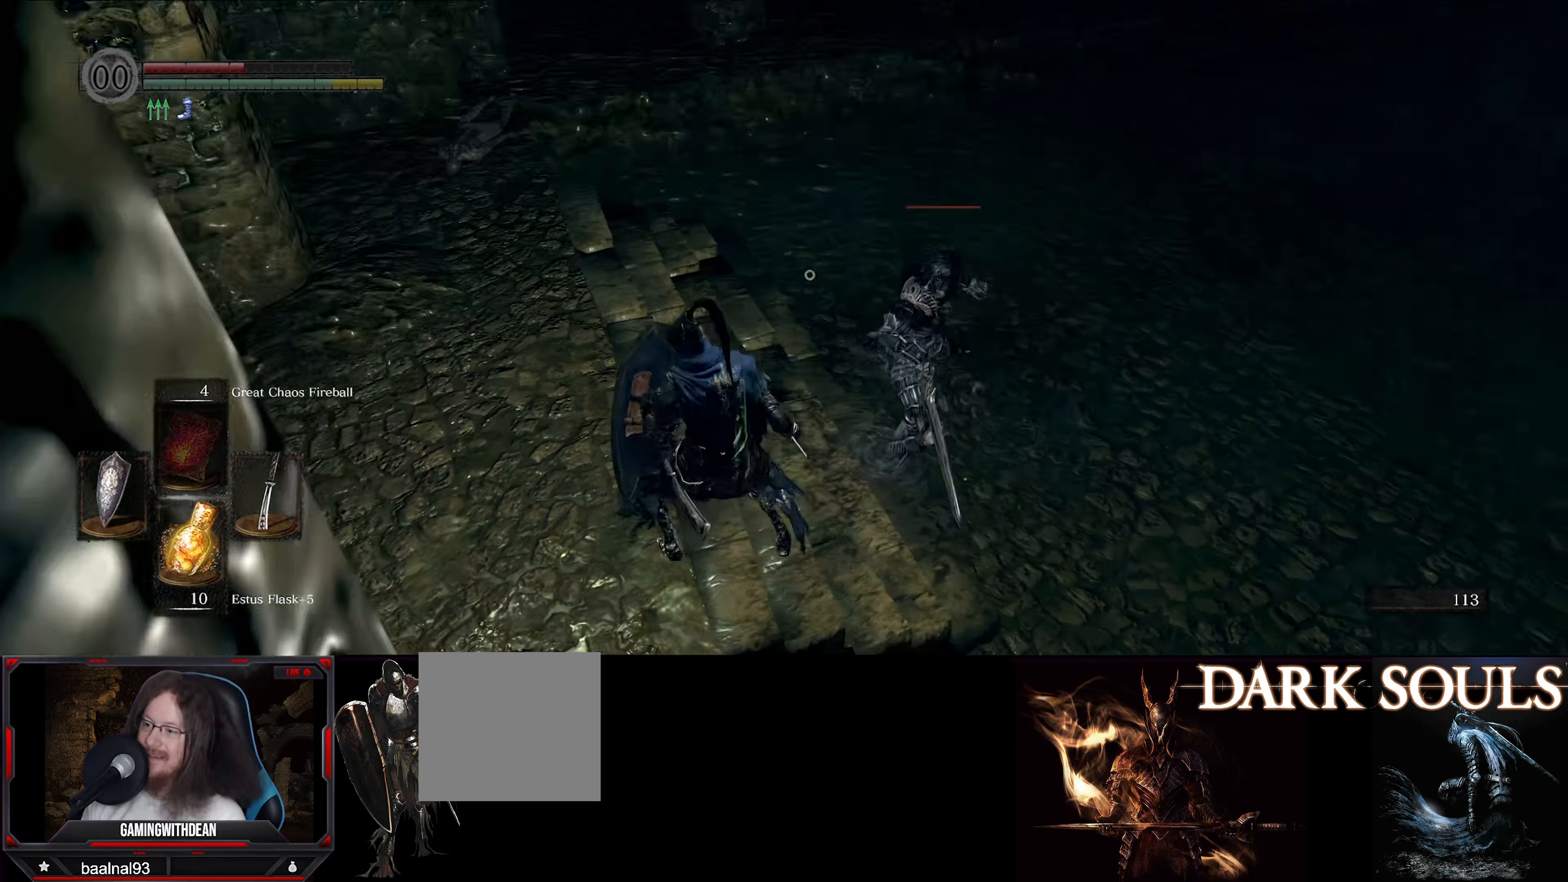
{"buttons": [], "left_stick": "up-left", "right_stick": "center", "events": [[283, "left_stick", "up-left"], [433, "right_stick", "center"]]}
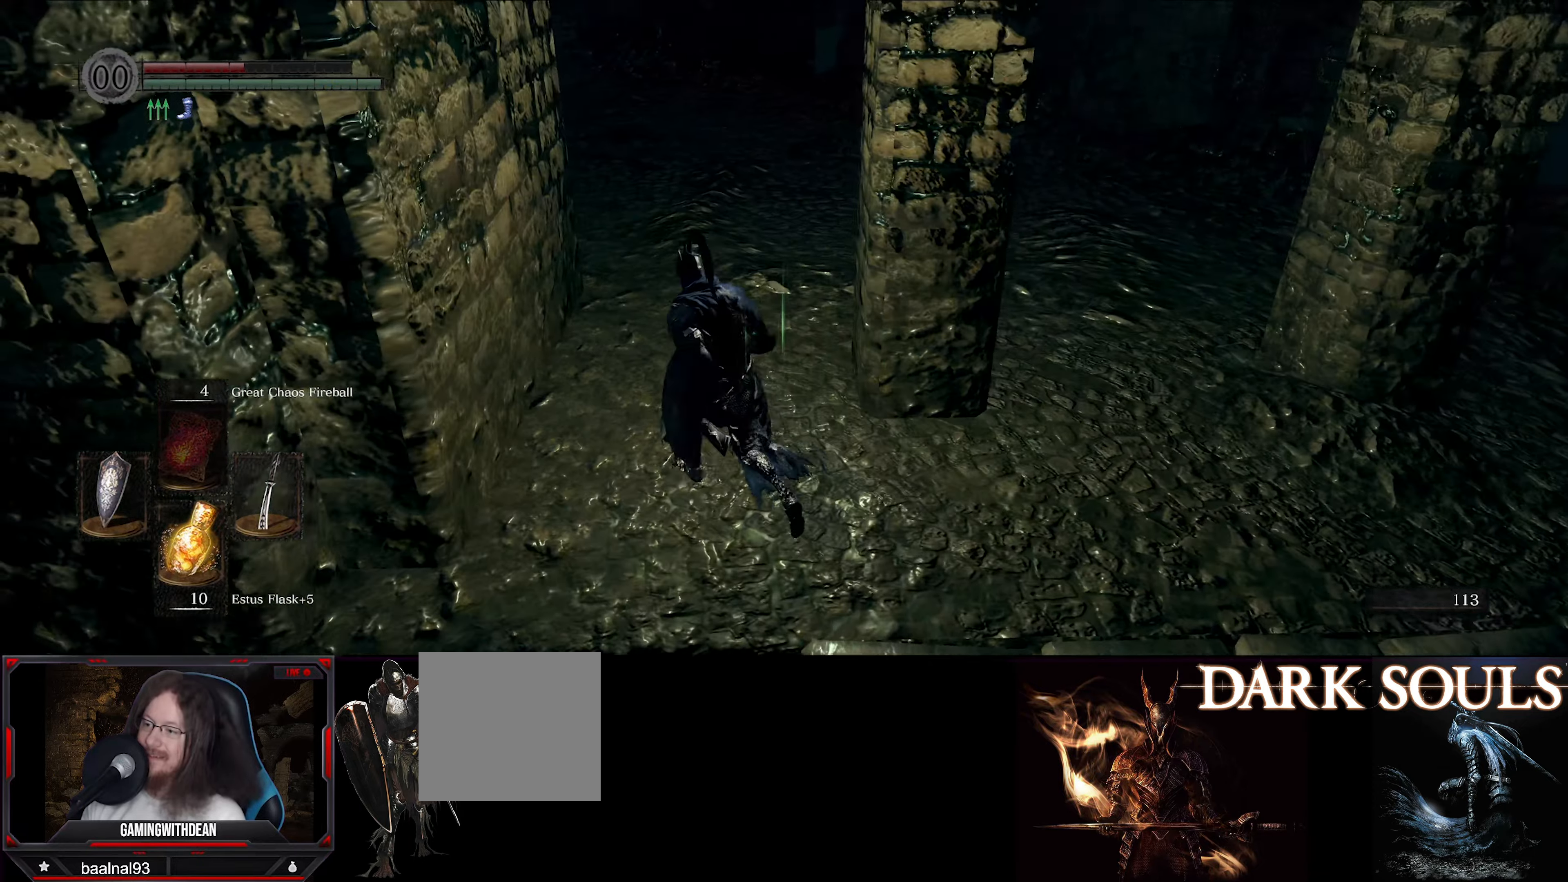
{"buttons": ["B"], "left_stick": "up", "right_stick": "up-left", "events": [[83, "B", "down"], [216, "left_stick", "up"], [500, "right_stick", "up-left"]]}